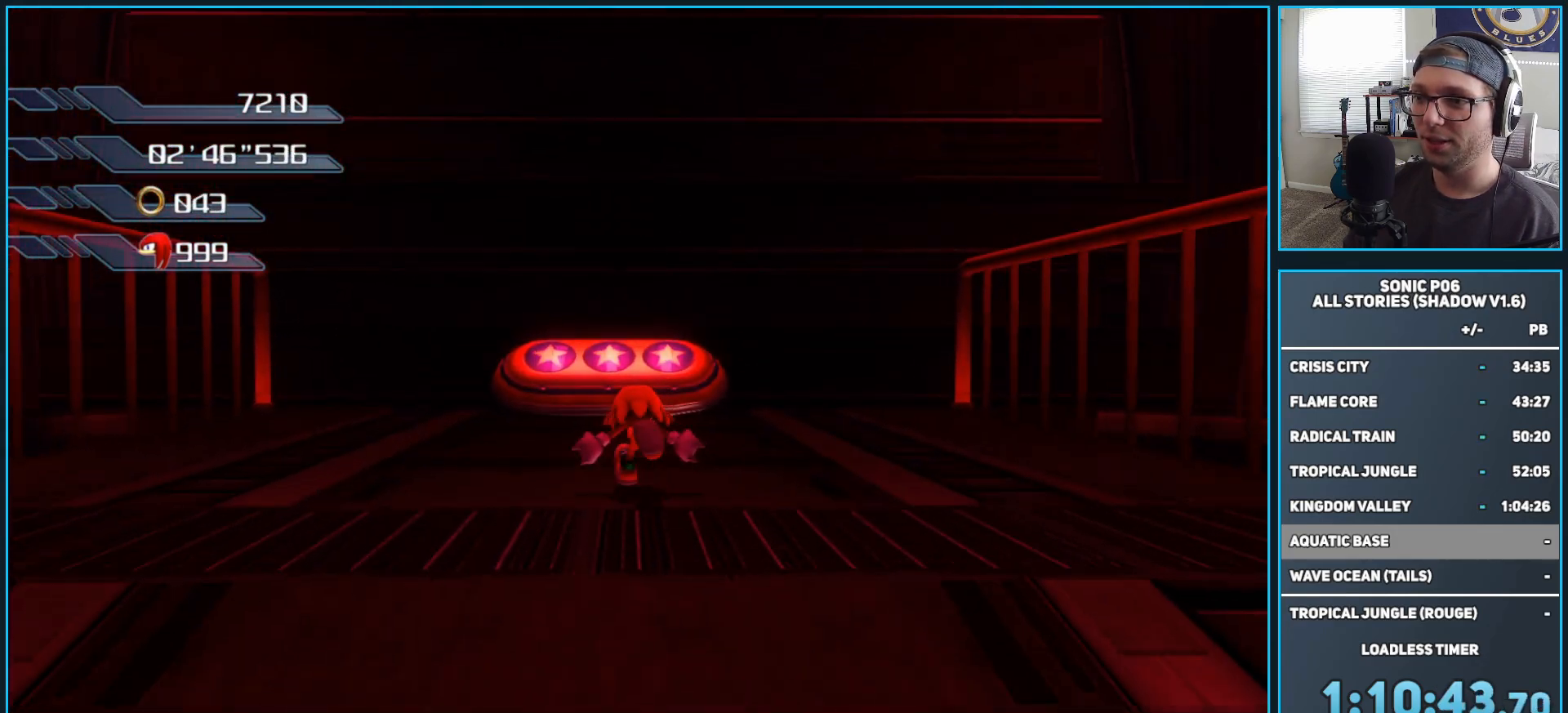
Gameplay with a controller (Xbox layout); each line is a JSON object with the inputs held at the frame after it. "events" lists button and stick changes between this image and that frame as [ms after this image, input, new state], when the widget could be followed in between.
{"buttons": [], "left_stick": "up", "right_stick": "down", "events": [[200, "right_stick", "down"]]}
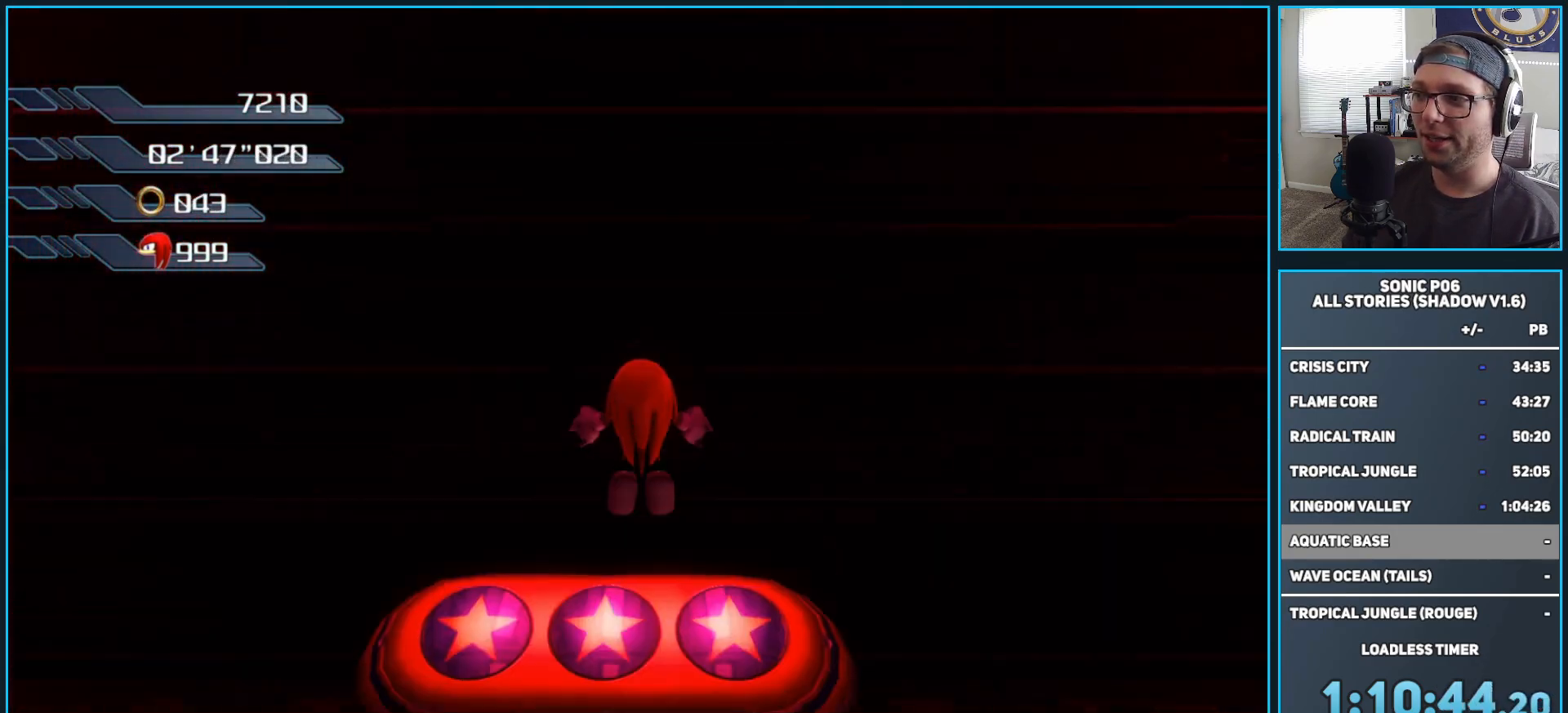
{"buttons": ["A"], "left_stick": "up", "right_stick": "center", "events": [[133, "right_stick", "center"], [367, "A", "down"]]}
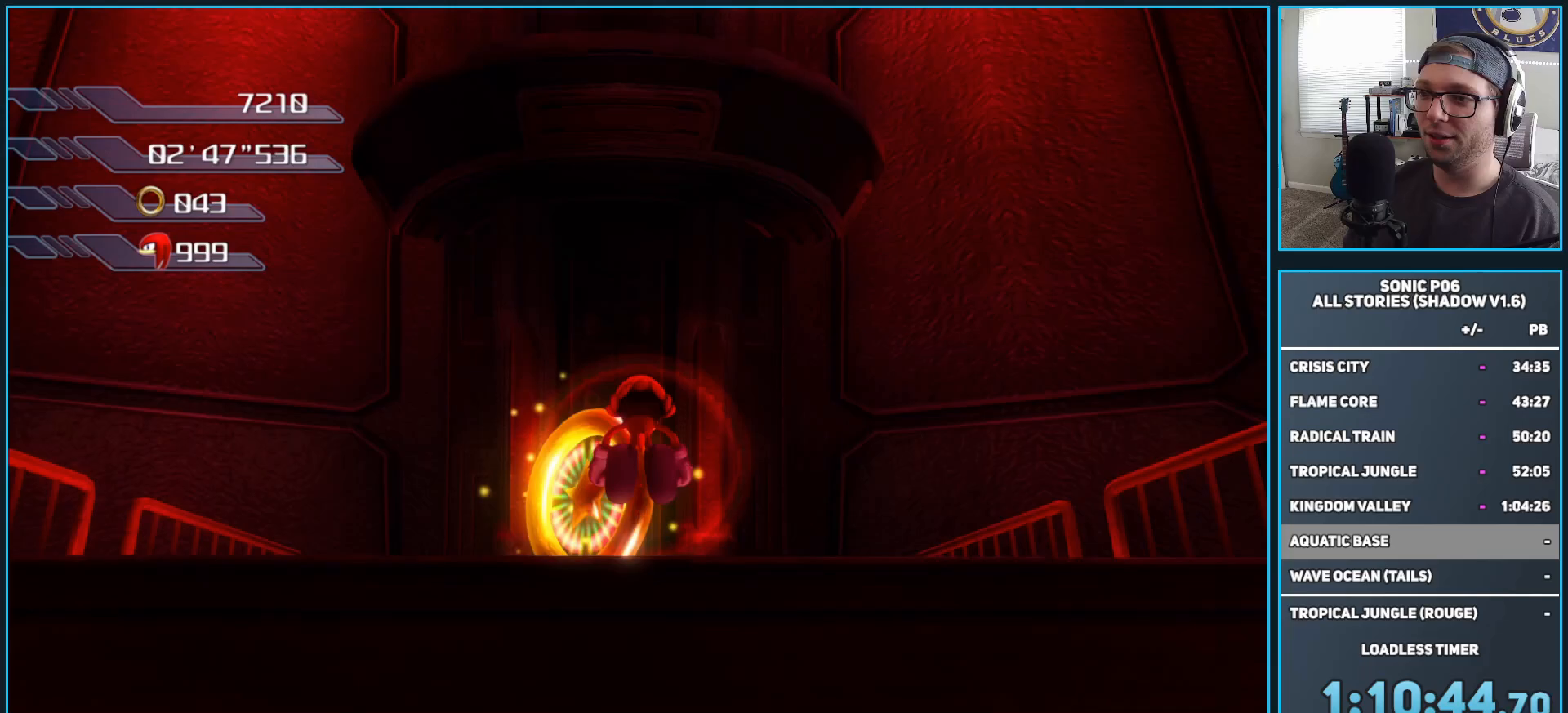
{"buttons": ["A"], "left_stick": "up", "right_stick": "center", "events": []}
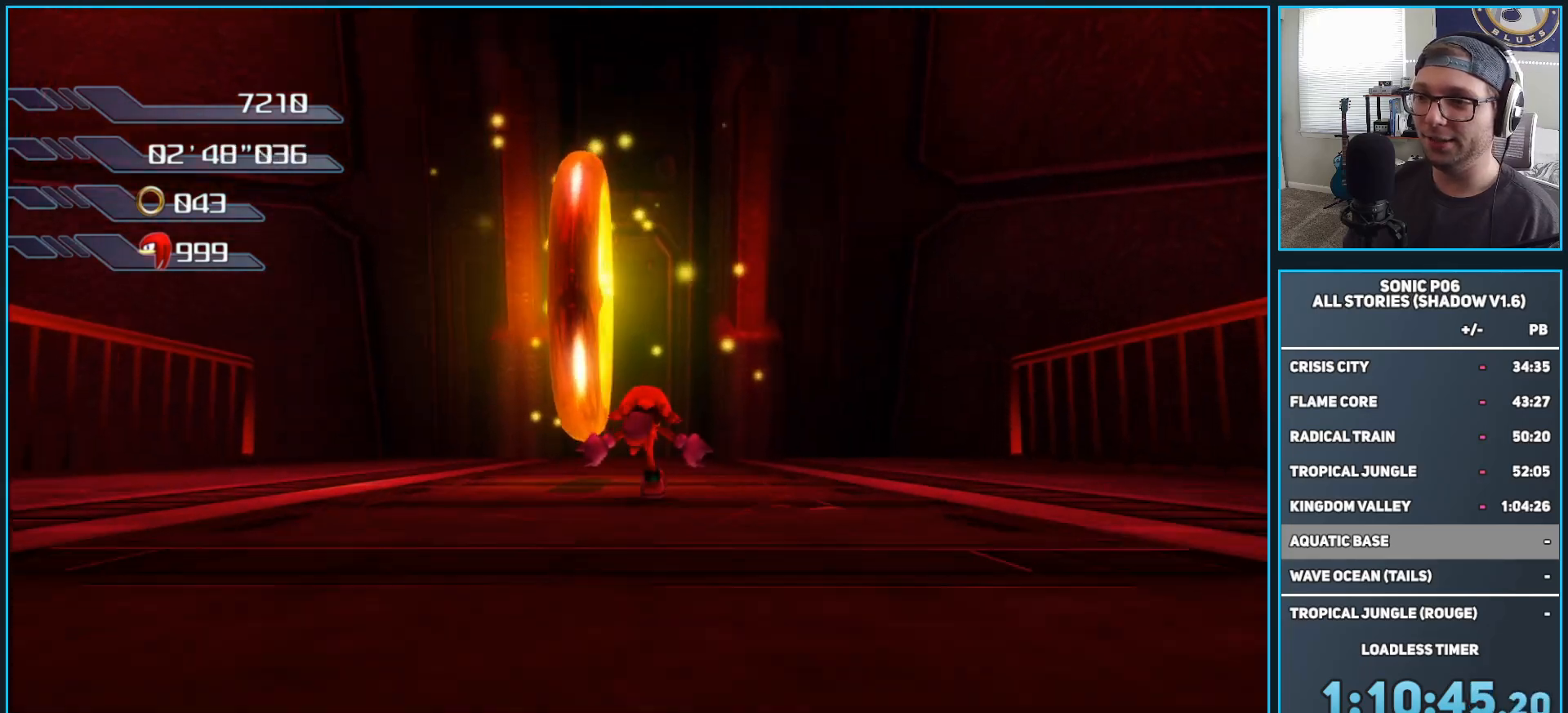
{"buttons": [], "left_stick": "center", "right_stick": "center", "events": [[333, "A", "up"], [333, "left_stick", "center"]]}
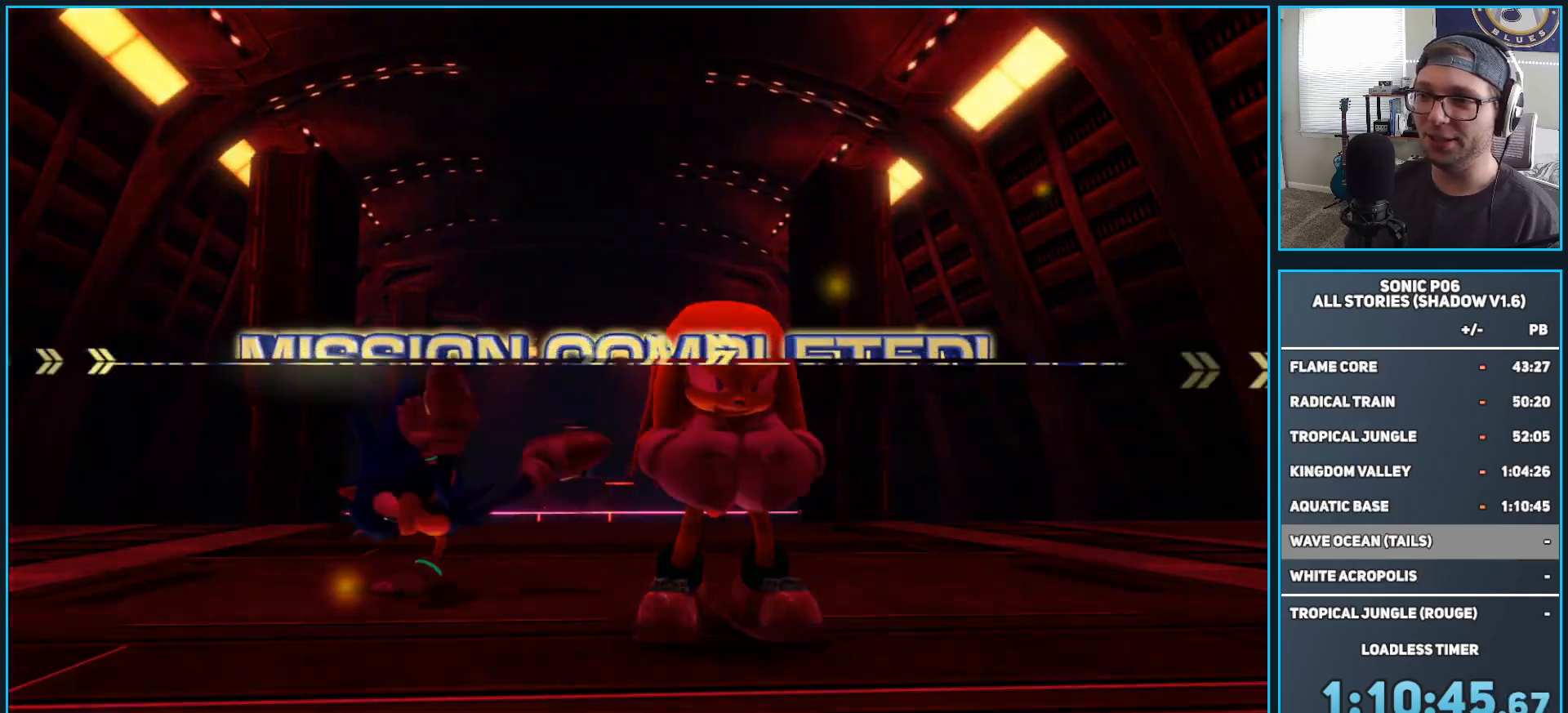
{"buttons": [], "left_stick": "center", "right_stick": "center", "events": []}
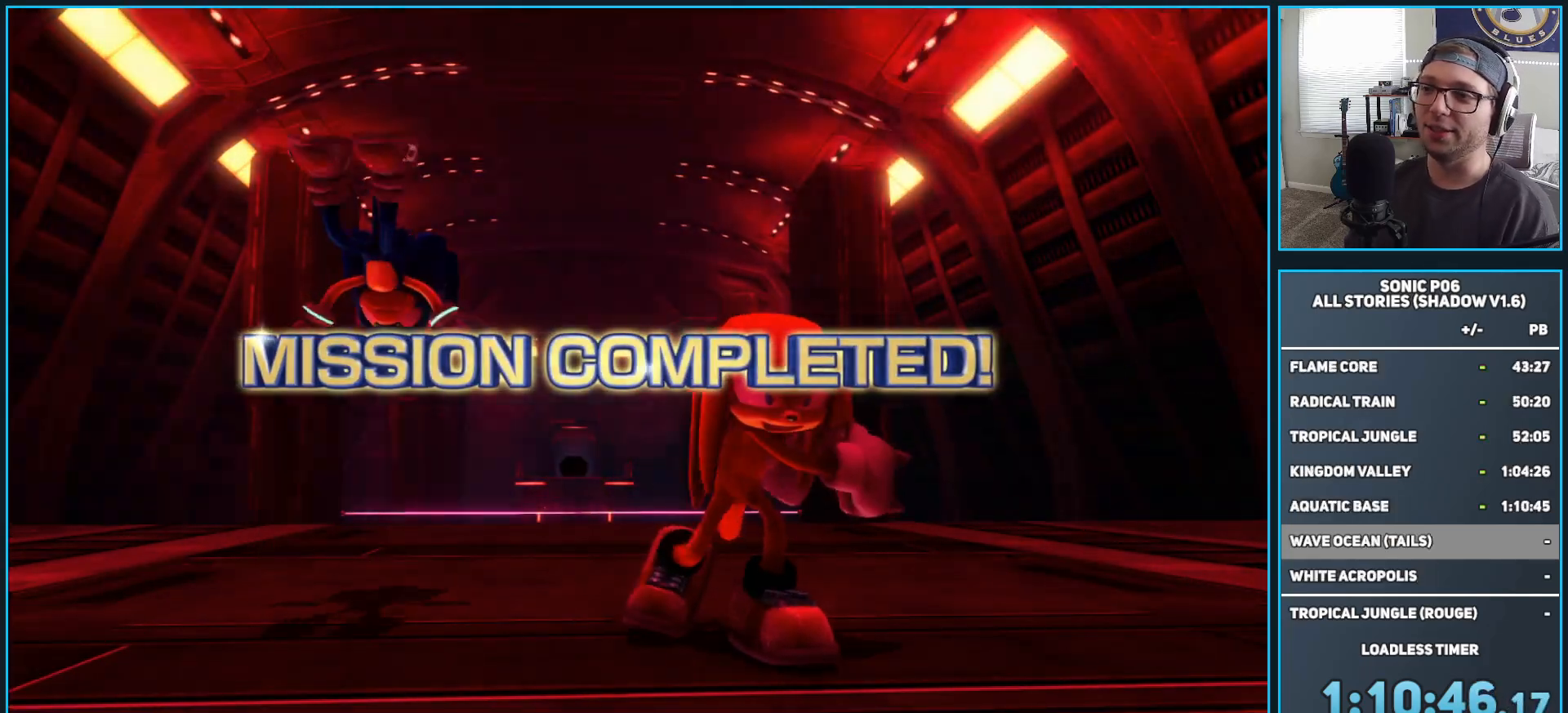
{"buttons": [], "left_stick": "center", "right_stick": "center", "events": []}
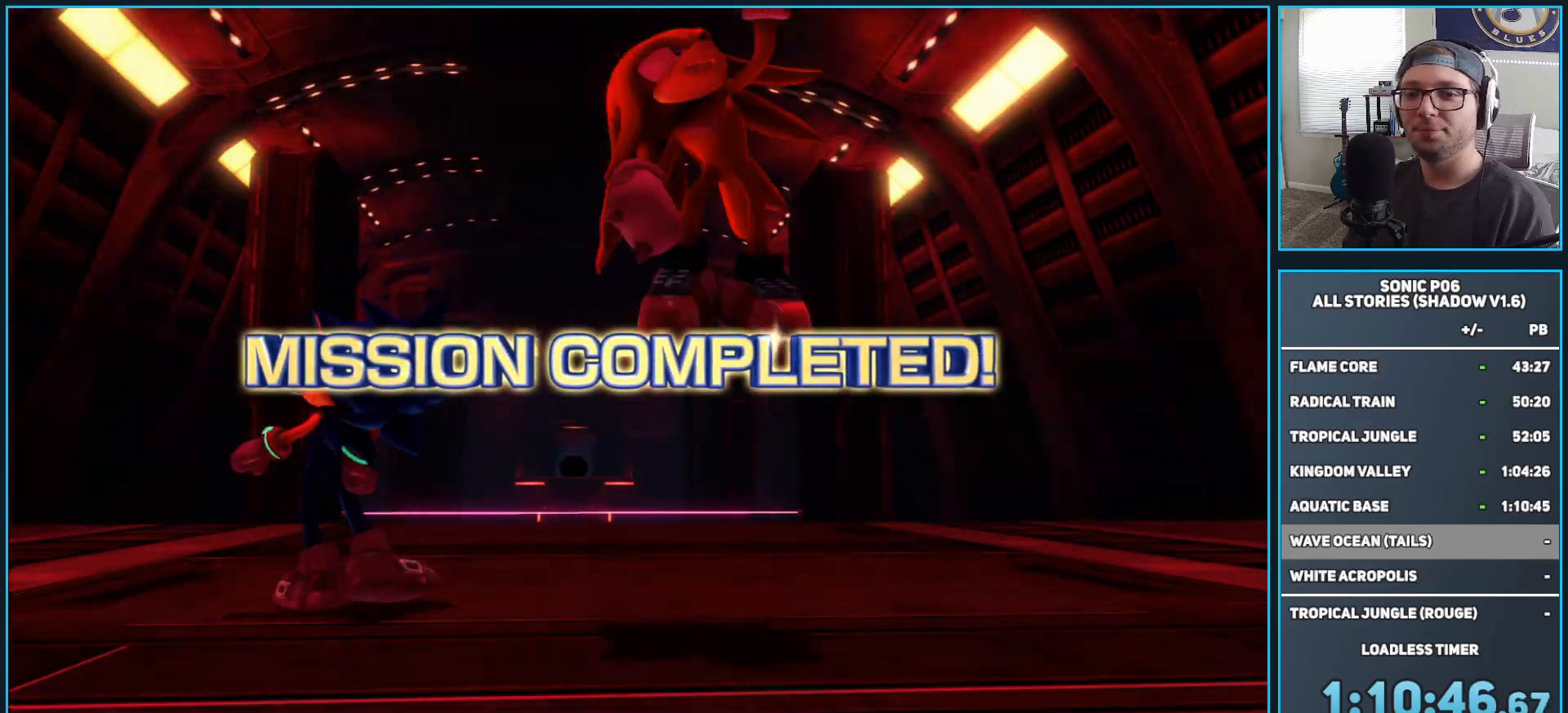
{"buttons": [], "left_stick": "center", "right_stick": "center", "events": []}
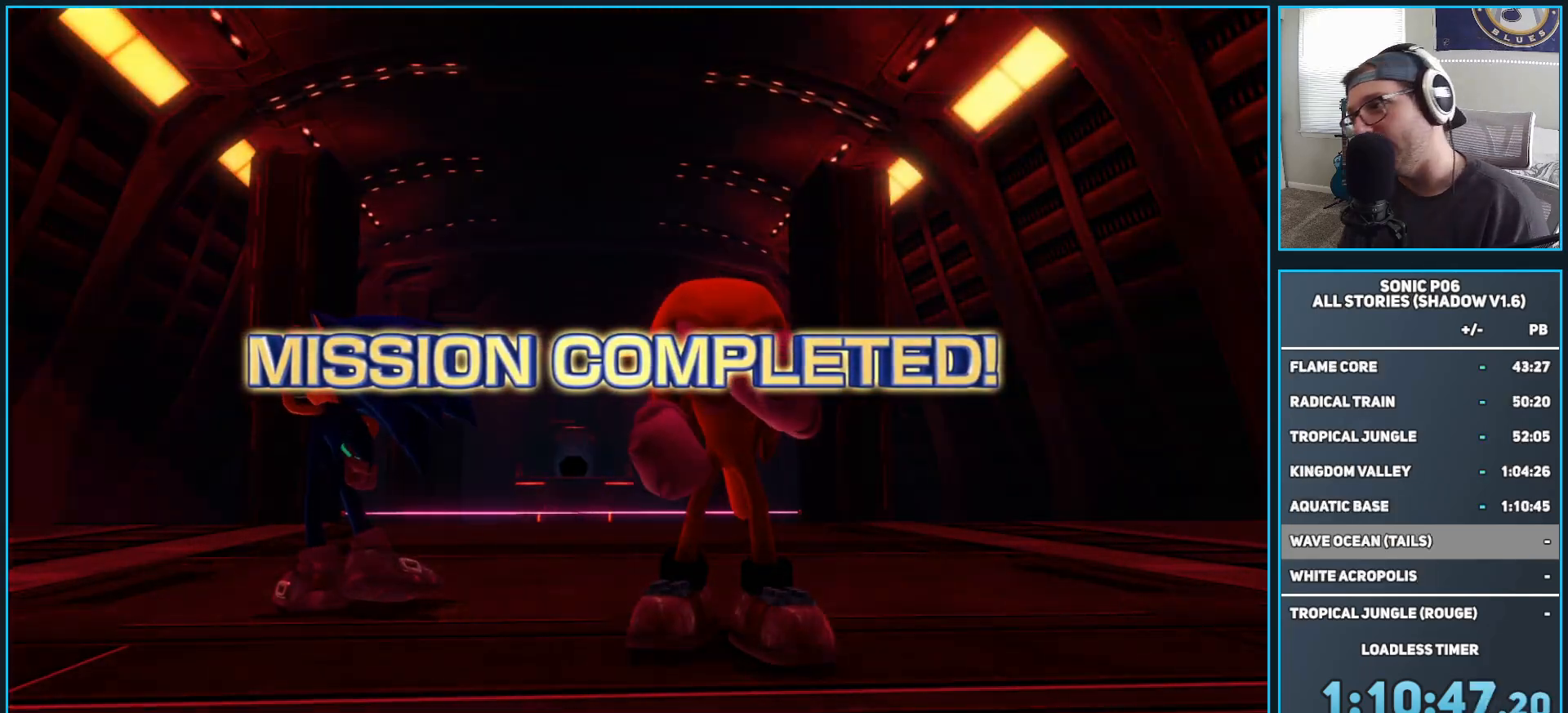
{"buttons": [], "left_stick": "center", "right_stick": "center", "events": []}
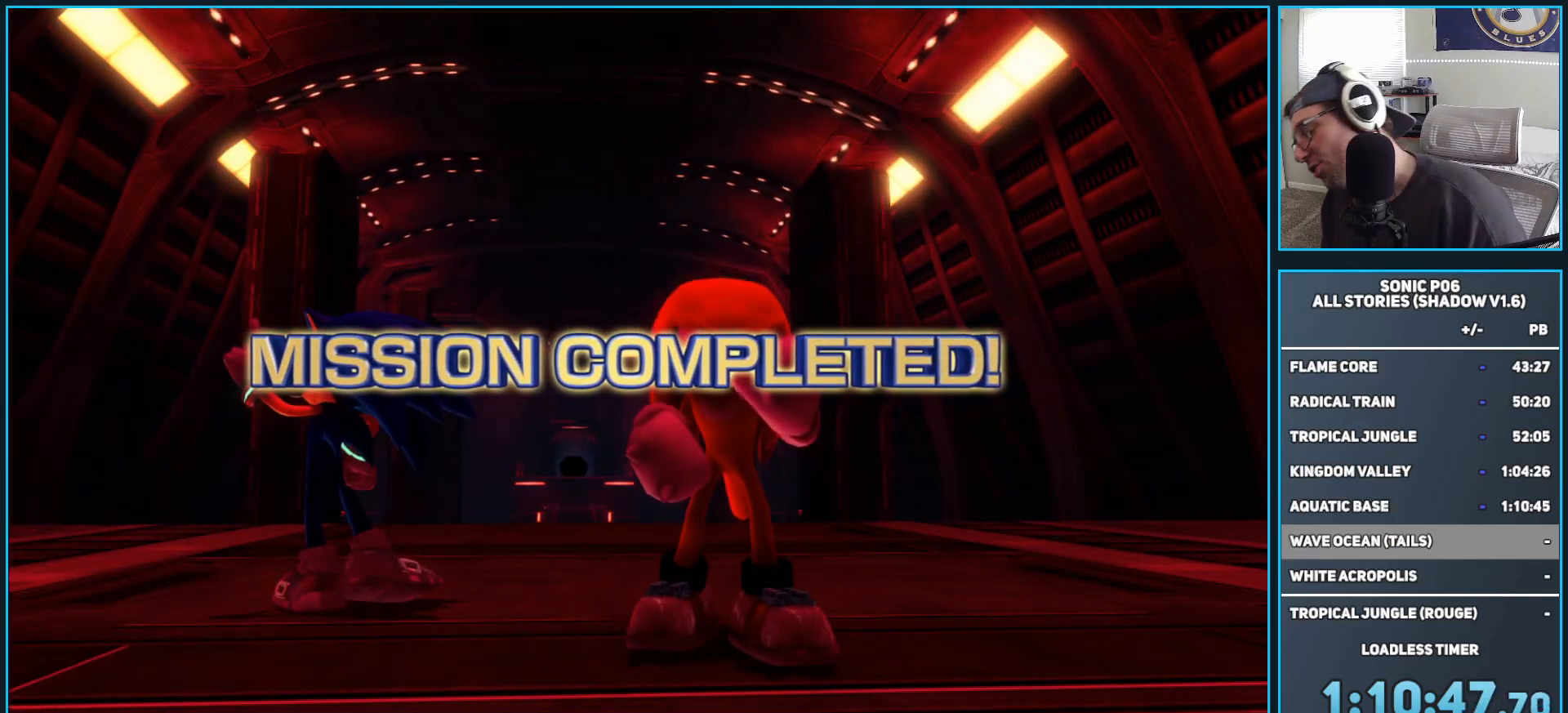
{"buttons": [], "left_stick": "center", "right_stick": "center", "events": []}
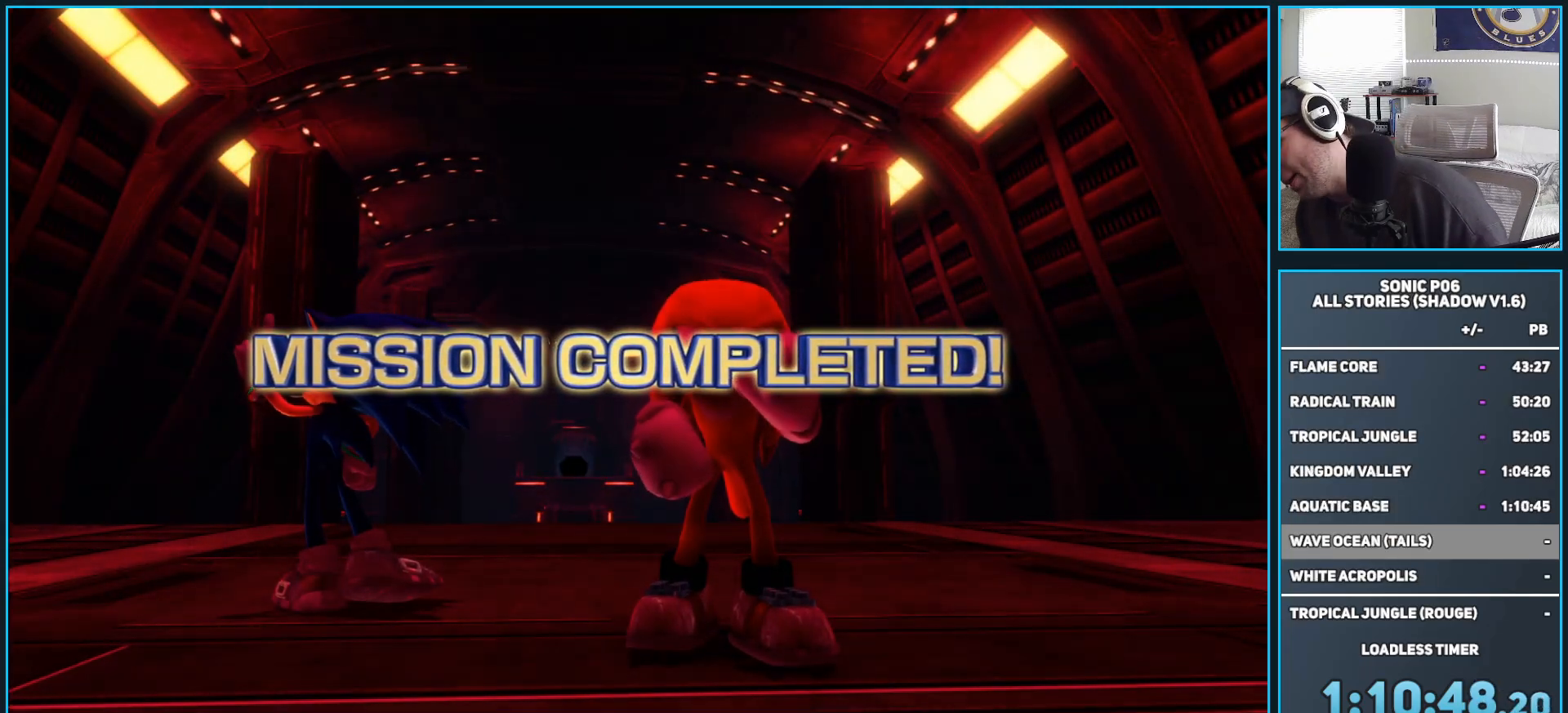
{"buttons": [], "left_stick": "center", "right_stick": "center", "events": []}
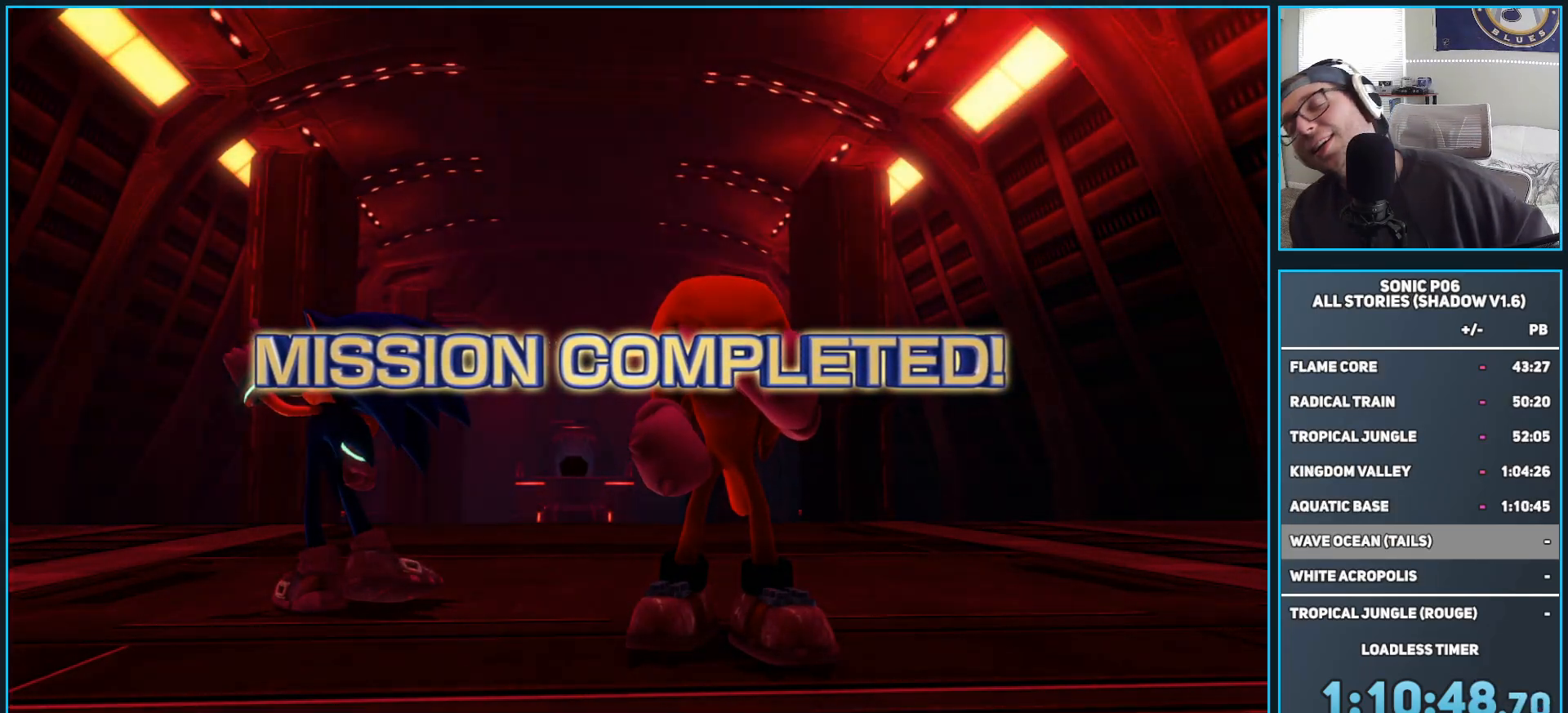
{"buttons": [], "left_stick": "center", "right_stick": "center", "events": []}
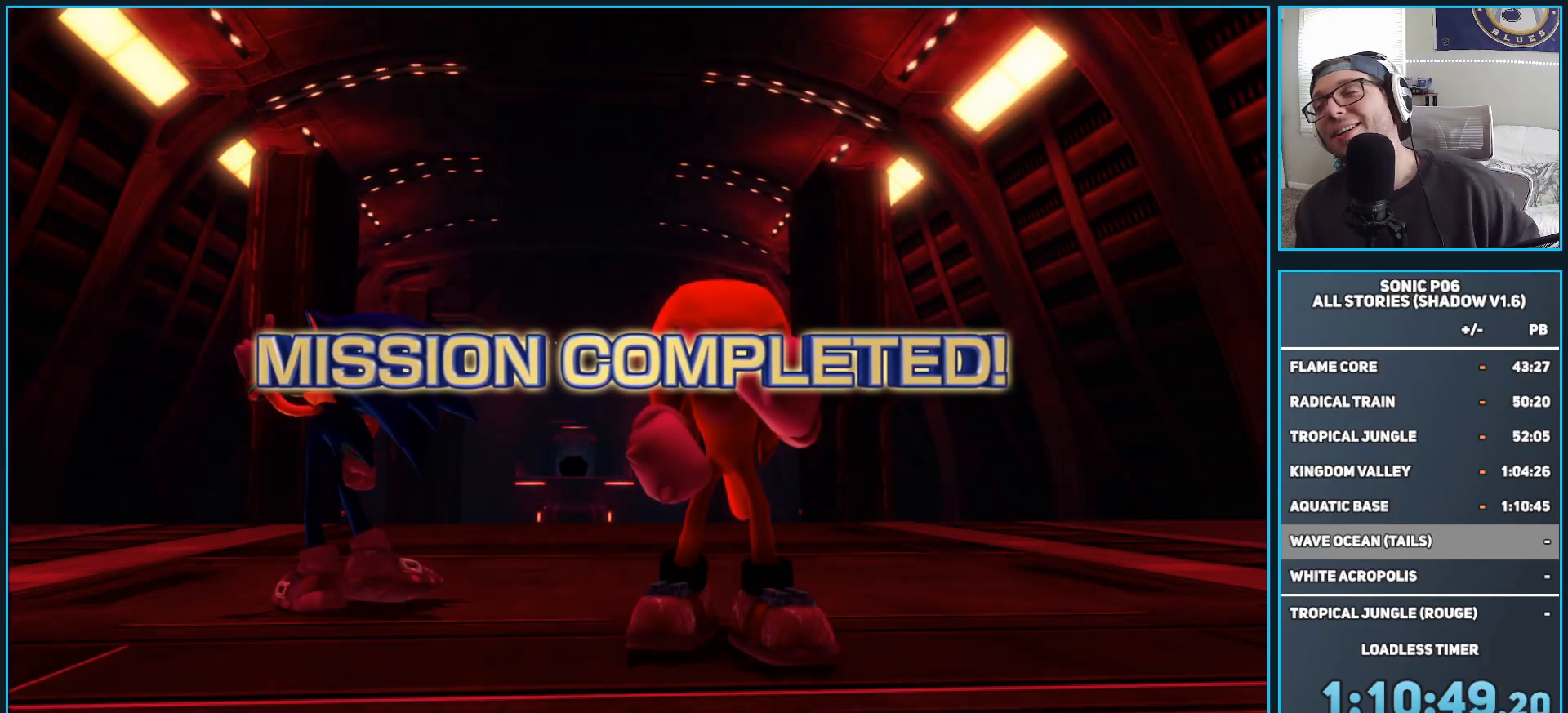
{"buttons": [], "left_stick": "center", "right_stick": "center", "events": []}
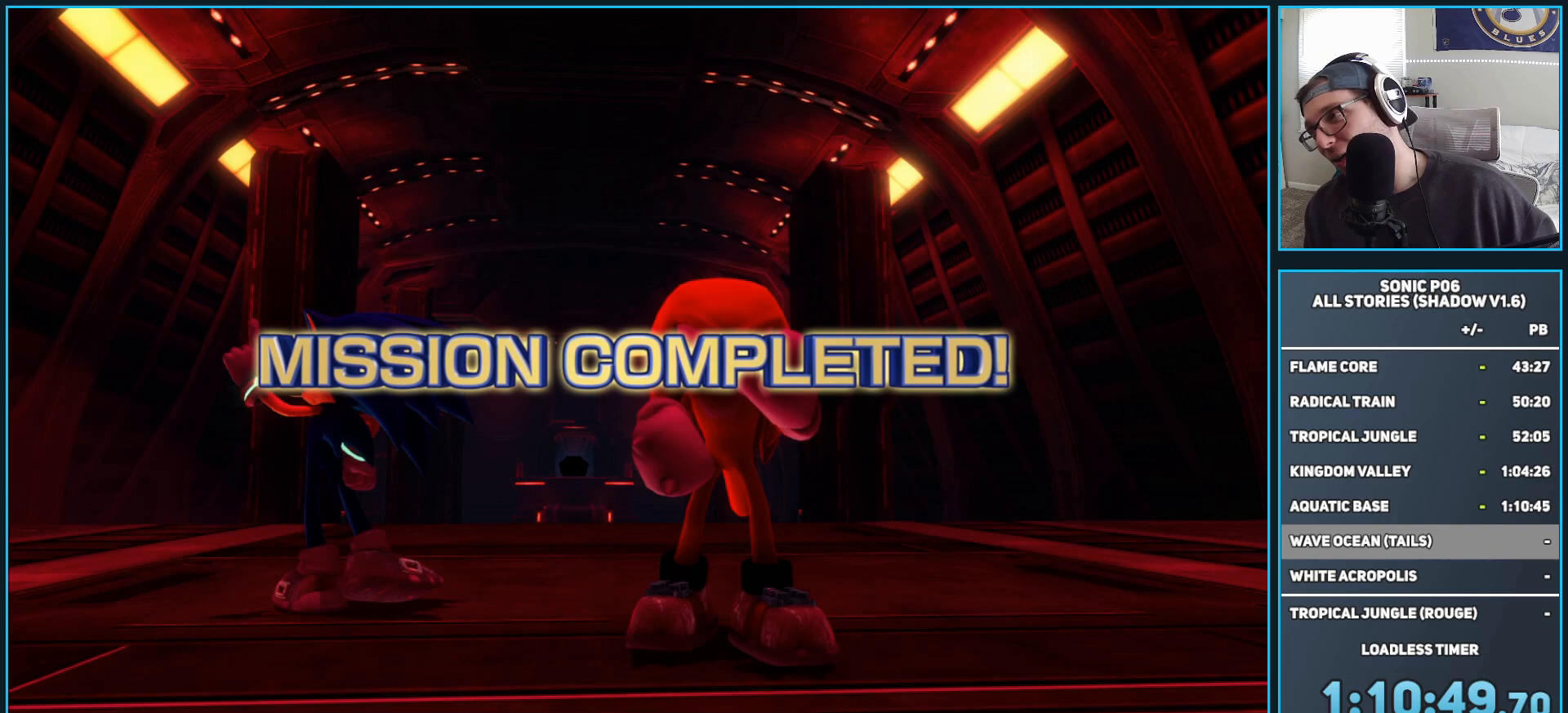
{"buttons": [], "left_stick": "center", "right_stick": "center", "events": []}
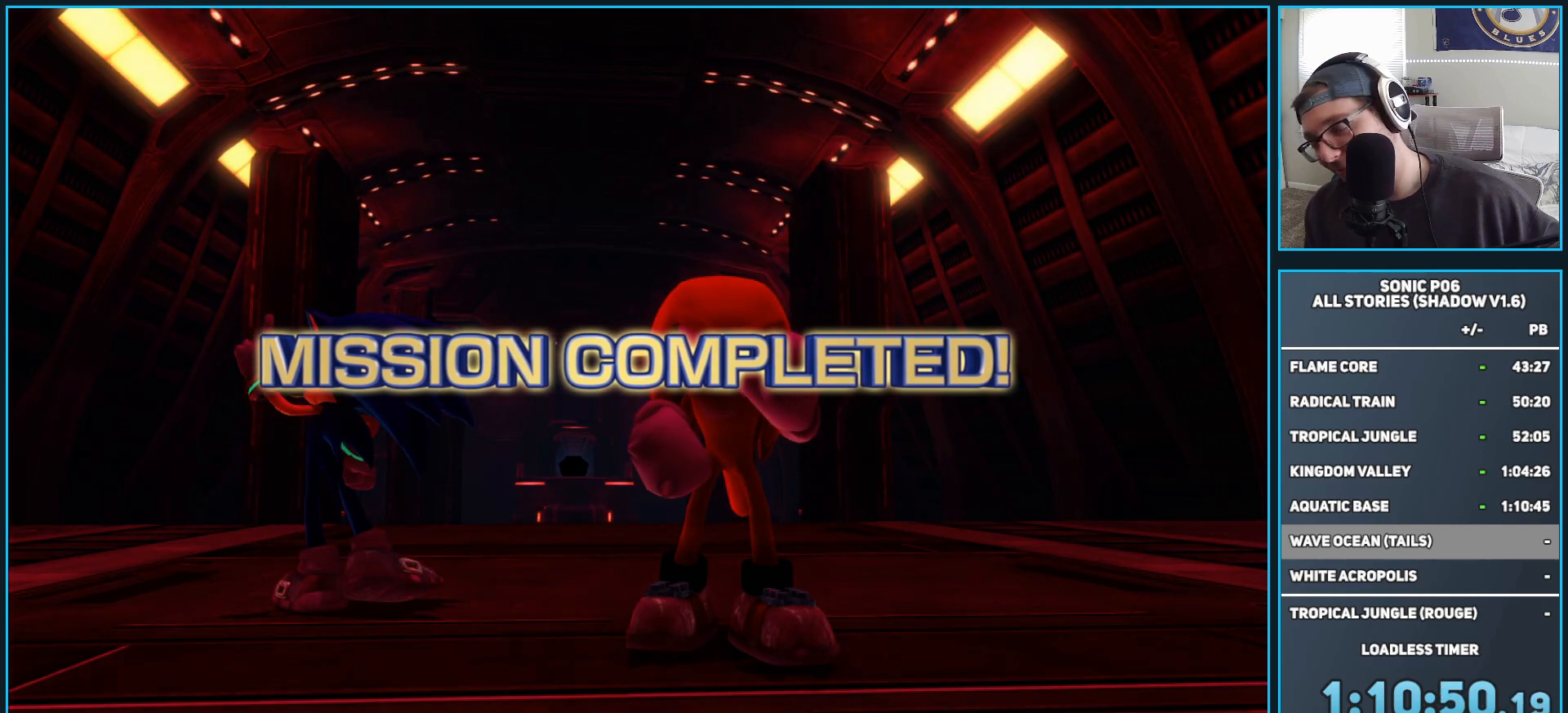
{"buttons": [], "left_stick": "center", "right_stick": "center", "events": [[150, "A", "down"], [483, "A", "up"]]}
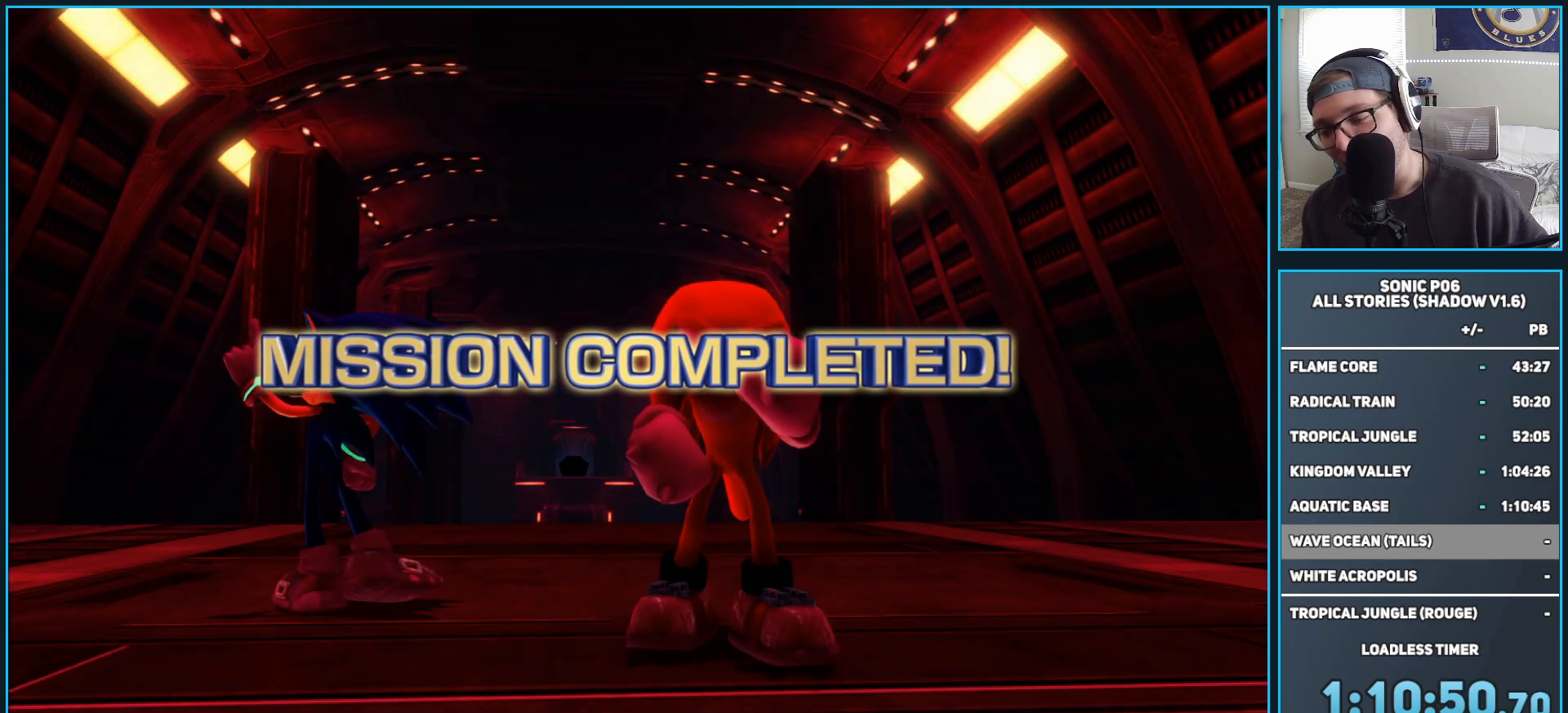
{"buttons": [], "left_stick": "center", "right_stick": "center", "events": [[33, "A", "down"], [133, "A", "up"], [183, "A", "down"], [300, "A", "up"], [350, "A", "down"], [467, "A", "up"]]}
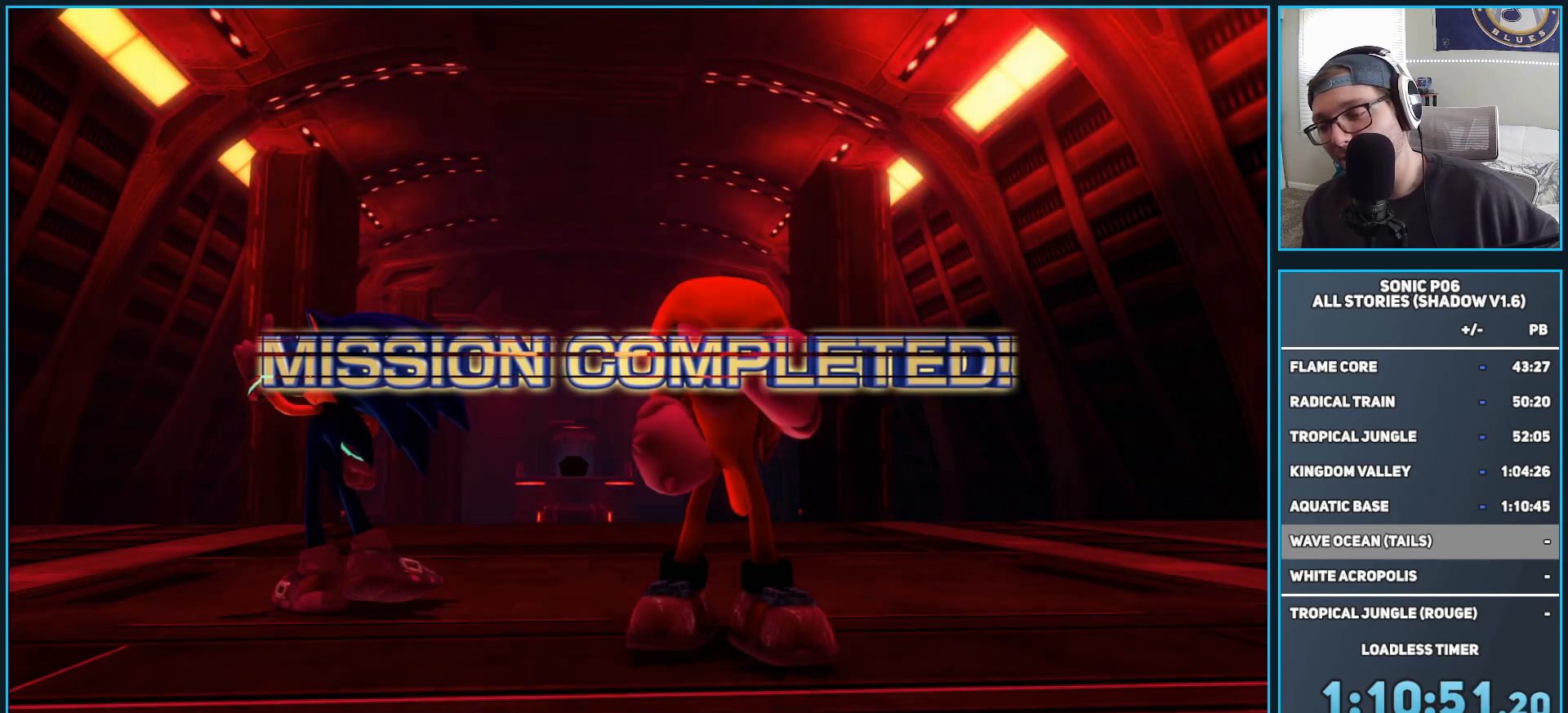
{"buttons": [], "left_stick": "center", "right_stick": "center", "events": [[33, "A", "down"], [117, "A", "up"], [200, "A", "down"], [317, "A", "up"], [367, "A", "down"], [483, "A", "up"]]}
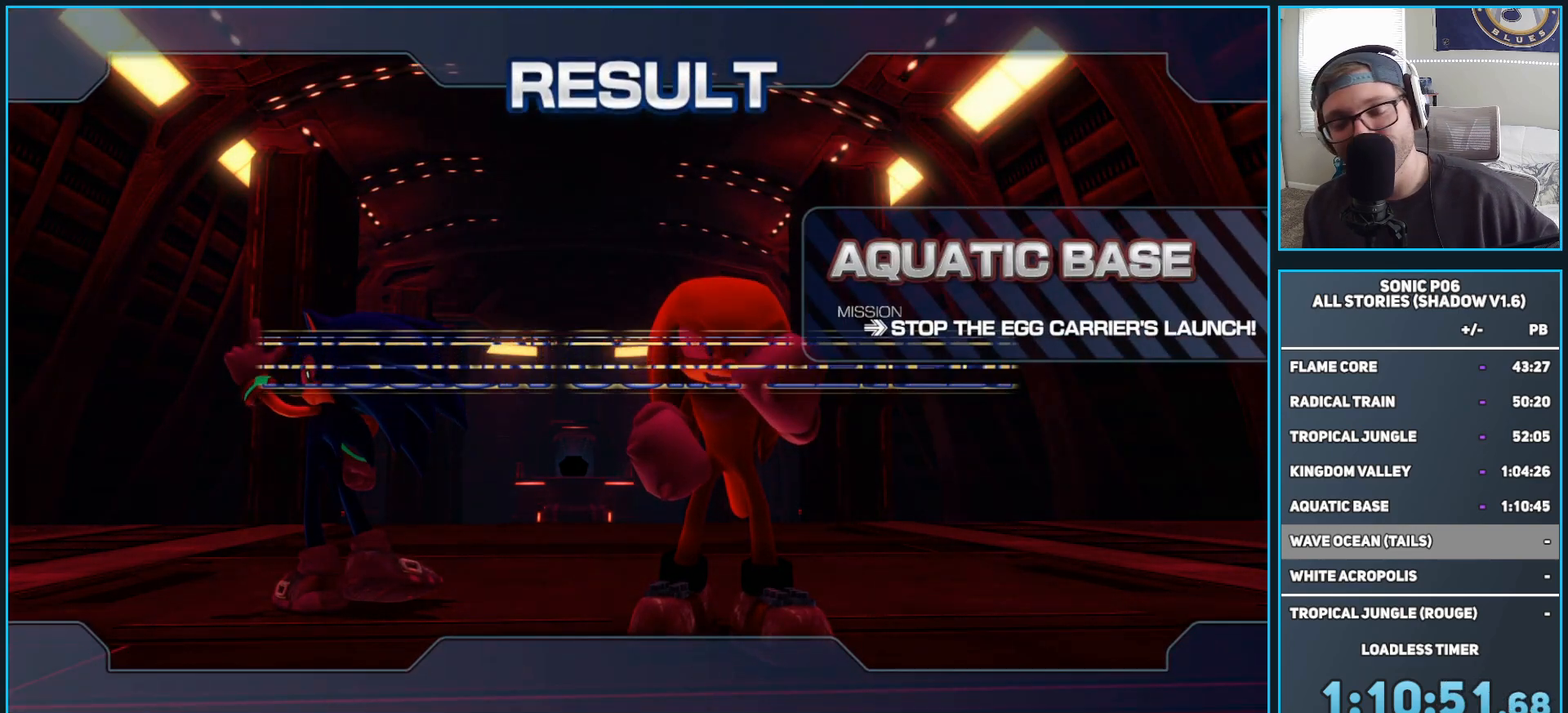
{"buttons": [], "left_stick": "center", "right_stick": "center", "events": [[67, "A", "down"], [150, "A", "up"], [217, "A", "down"], [317, "A", "up"], [383, "A", "down"], [500, "A", "up"]]}
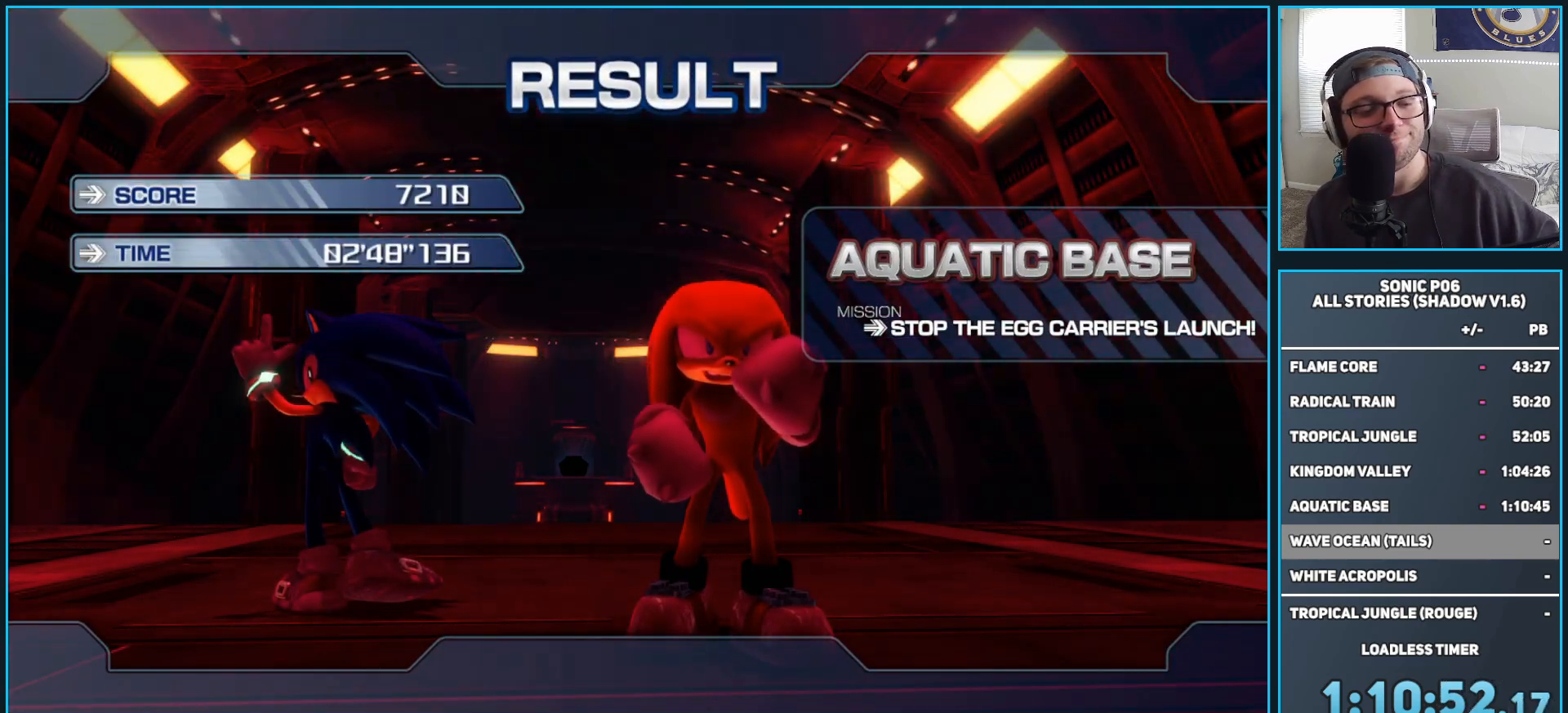
{"buttons": [], "left_stick": "center", "right_stick": "center", "events": [[83, "A", "down"], [167, "A", "up"], [250, "A", "down"], [333, "A", "up"], [417, "A", "down"], [500, "A", "up"]]}
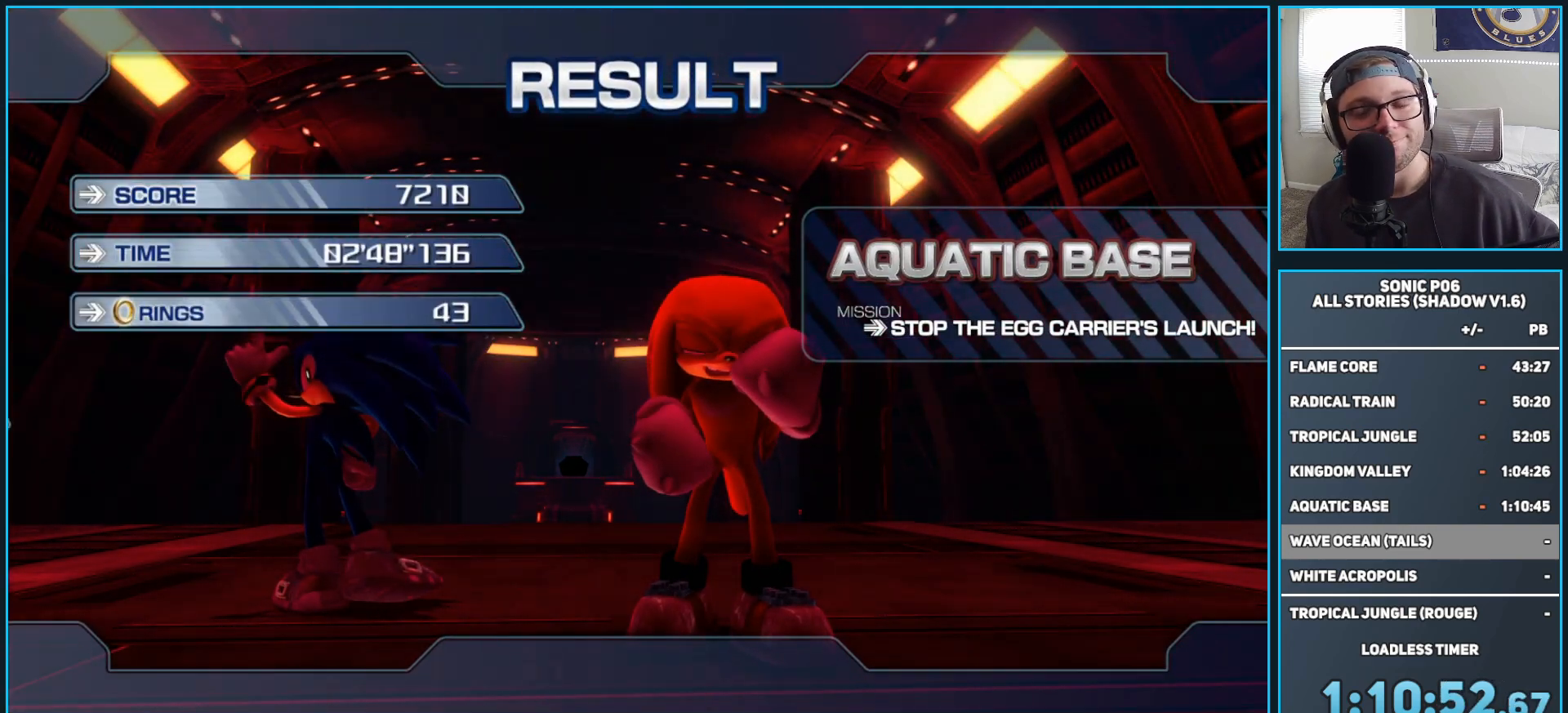
{"buttons": ["A"], "left_stick": "center", "right_stick": "center", "events": [[100, "A", "down"], [200, "A", "up"], [267, "A", "down"], [383, "A", "up"], [467, "A", "down"]]}
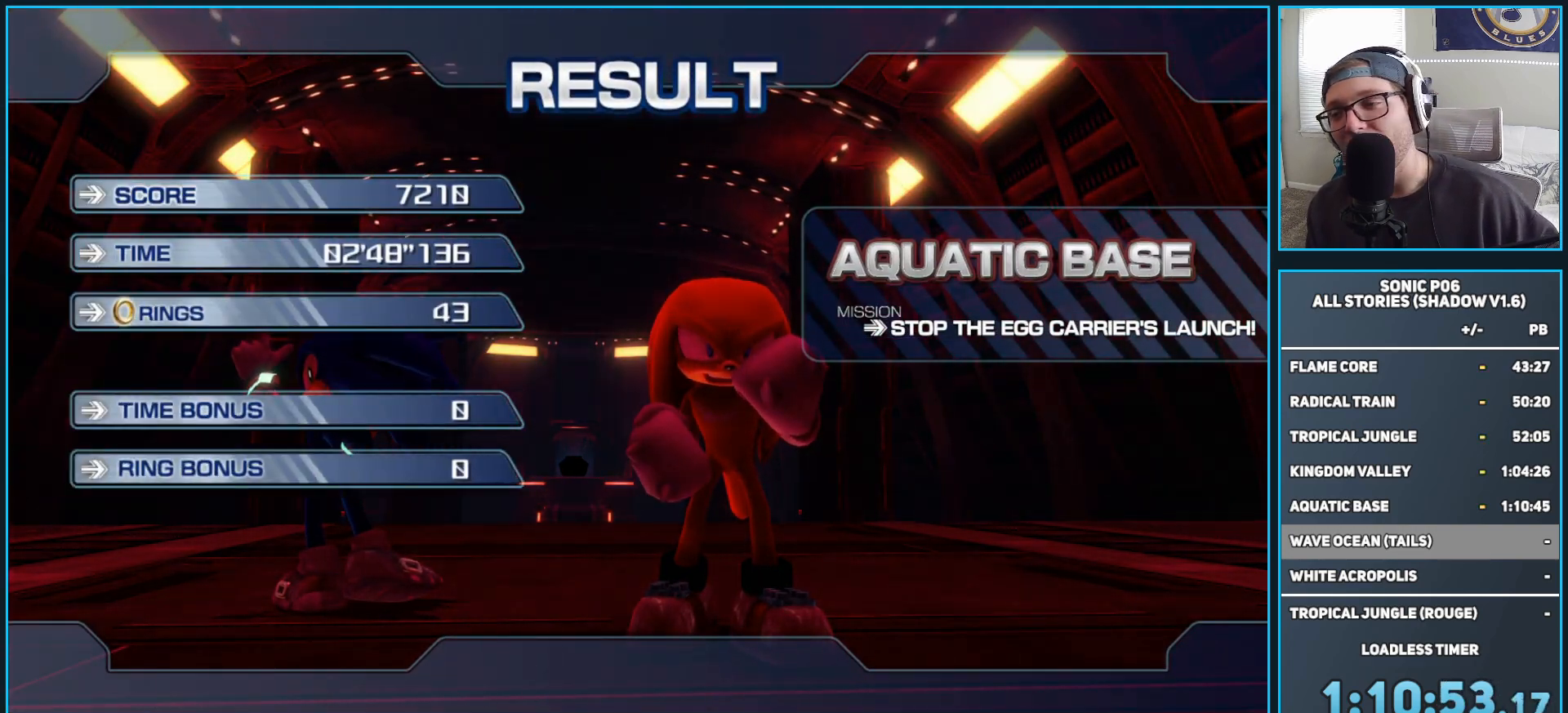
{"buttons": ["A"], "left_stick": "center", "right_stick": "center", "events": [[50, "A", "up"], [133, "A", "down"], [217, "A", "up"], [283, "A", "down"], [383, "A", "up"], [450, "A", "down"]]}
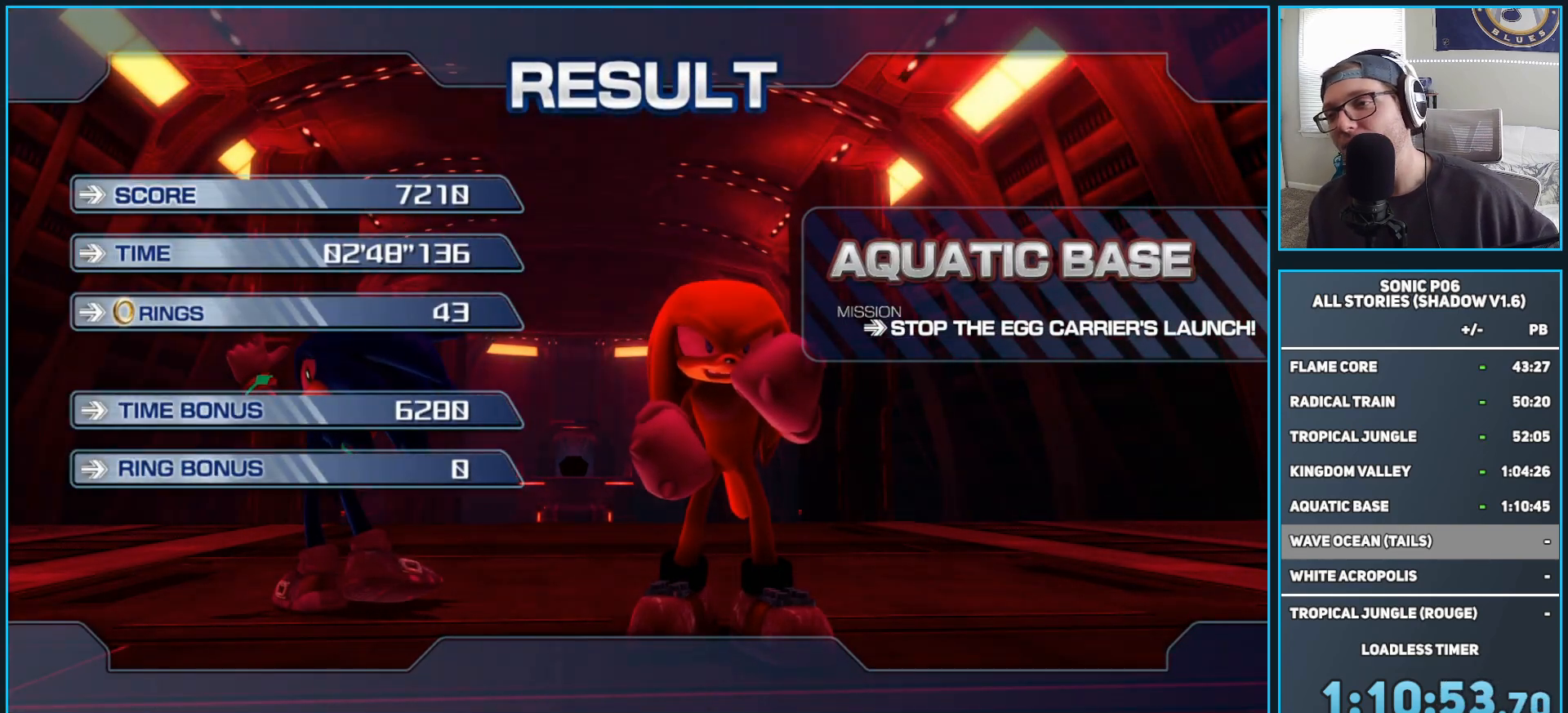
{"buttons": ["A"], "left_stick": "center", "right_stick": "center", "events": [[67, "A", "up"], [117, "A", "down"], [233, "A", "up"], [317, "A", "down"], [400, "A", "up"], [467, "A", "down"]]}
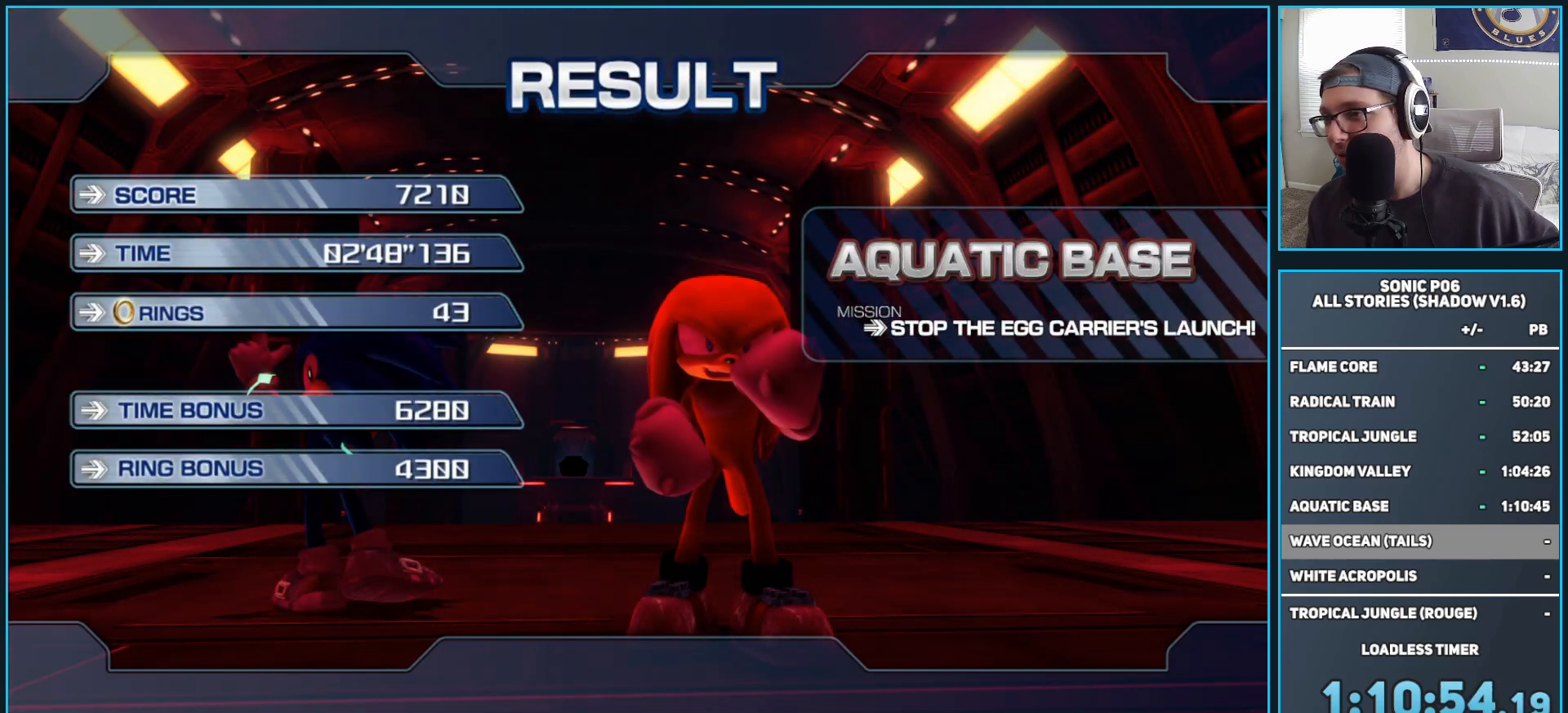
{"buttons": ["A"], "left_stick": "center", "right_stick": "center", "events": [[67, "A", "up"], [133, "A", "down"], [250, "A", "up"], [300, "A", "down"], [417, "A", "up"], [500, "A", "down"]]}
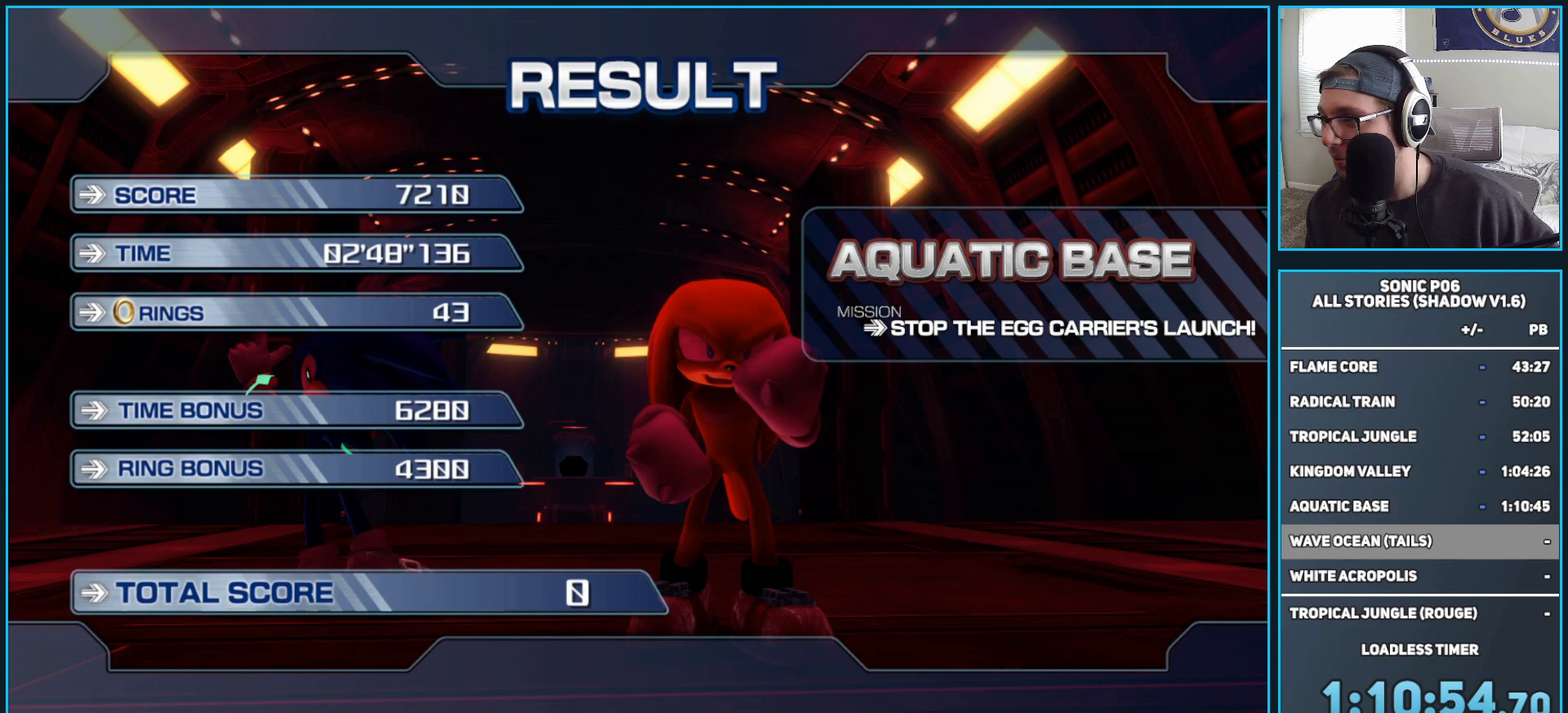
{"buttons": [], "left_stick": "center", "right_stick": "center", "events": [[117, "A", "up"], [150, "A", "down"], [283, "A", "up"], [350, "A", "down"], [433, "A", "up"]]}
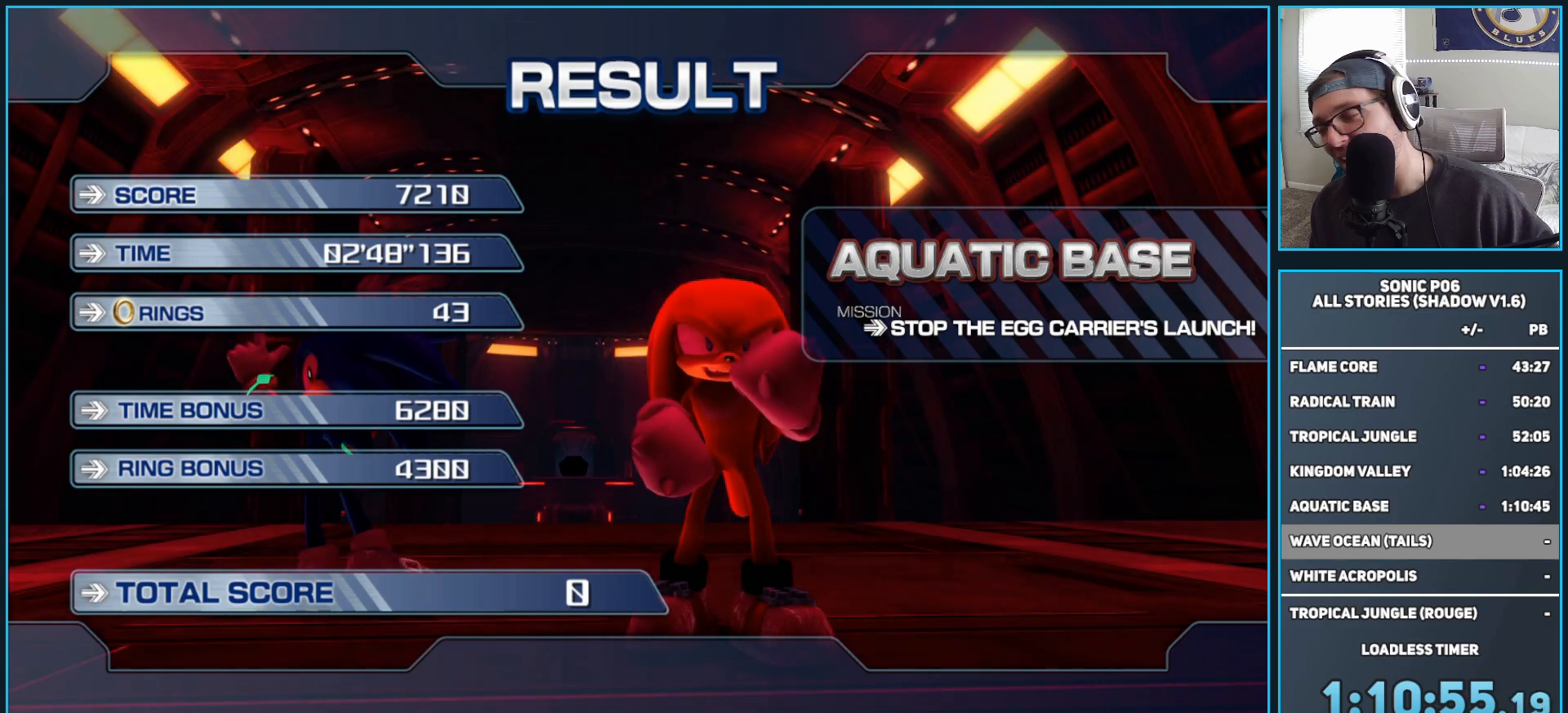
{"buttons": [], "left_stick": "center", "right_stick": "center", "events": [[17, "A", "down"], [100, "A", "up"], [183, "A", "down"], [300, "A", "up"], [350, "A", "down"], [467, "A", "up"]]}
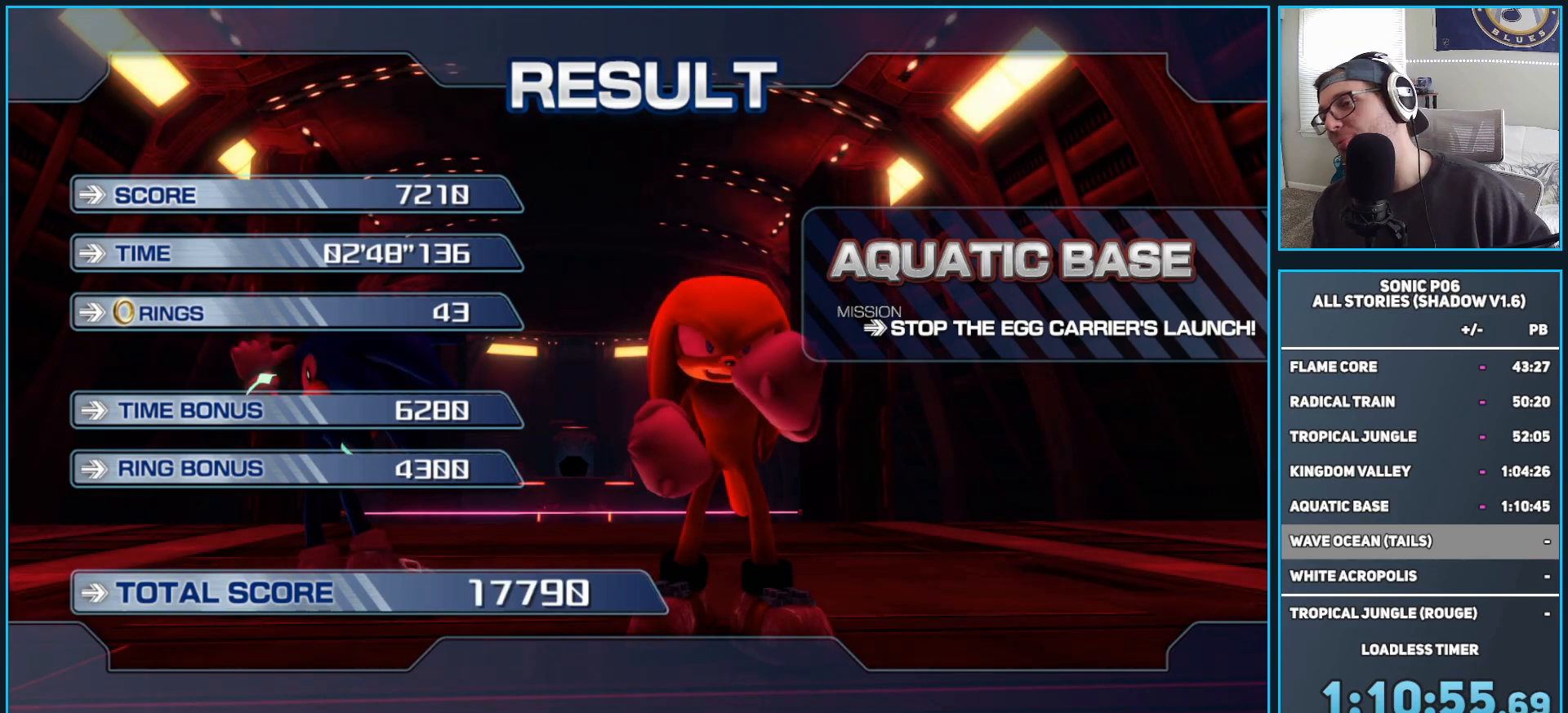
{"buttons": [], "left_stick": "center", "right_stick": "center", "events": [[33, "A", "down"], [133, "A", "up"], [200, "A", "down"], [317, "A", "up"], [400, "A", "down"], [483, "A", "up"]]}
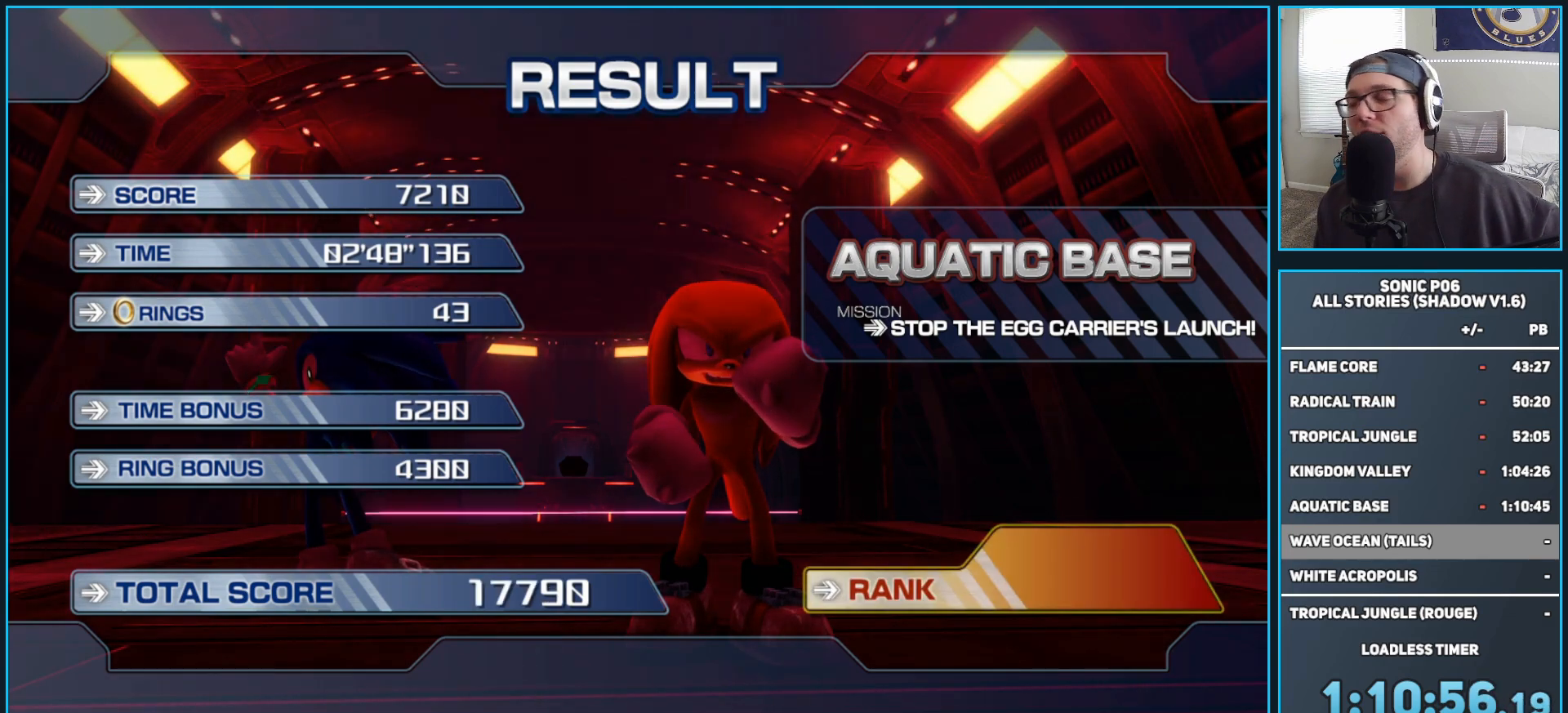
{"buttons": ["A"], "left_stick": "center", "right_stick": "center", "events": [[50, "A", "down"], [150, "A", "up"], [233, "A", "down"], [350, "A", "up"], [417, "A", "down"]]}
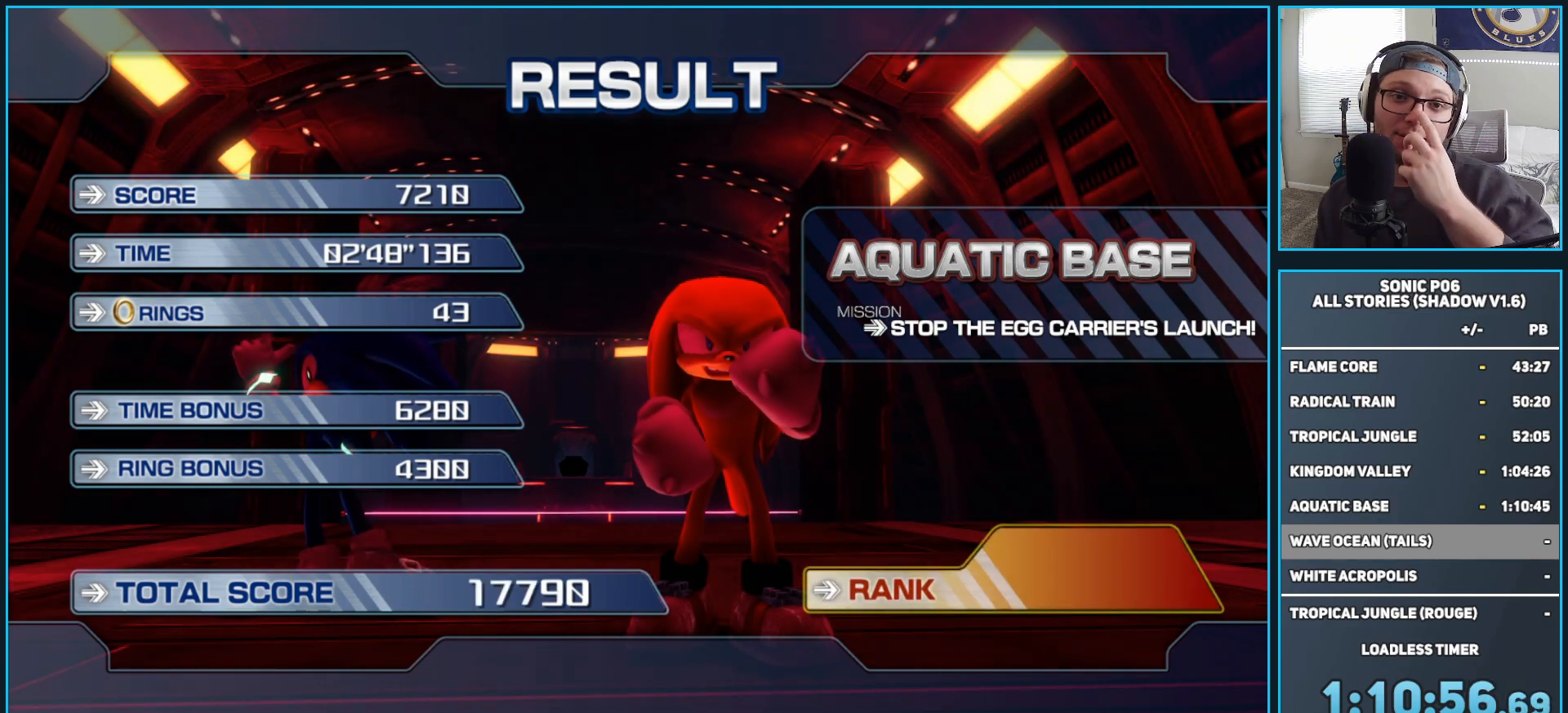
{"buttons": ["A"], "left_stick": "center", "right_stick": "center", "events": [[50, "A", "up"], [117, "A", "down"], [250, "A", "up"], [317, "A", "down"], [417, "A", "up"], [483, "A", "down"]]}
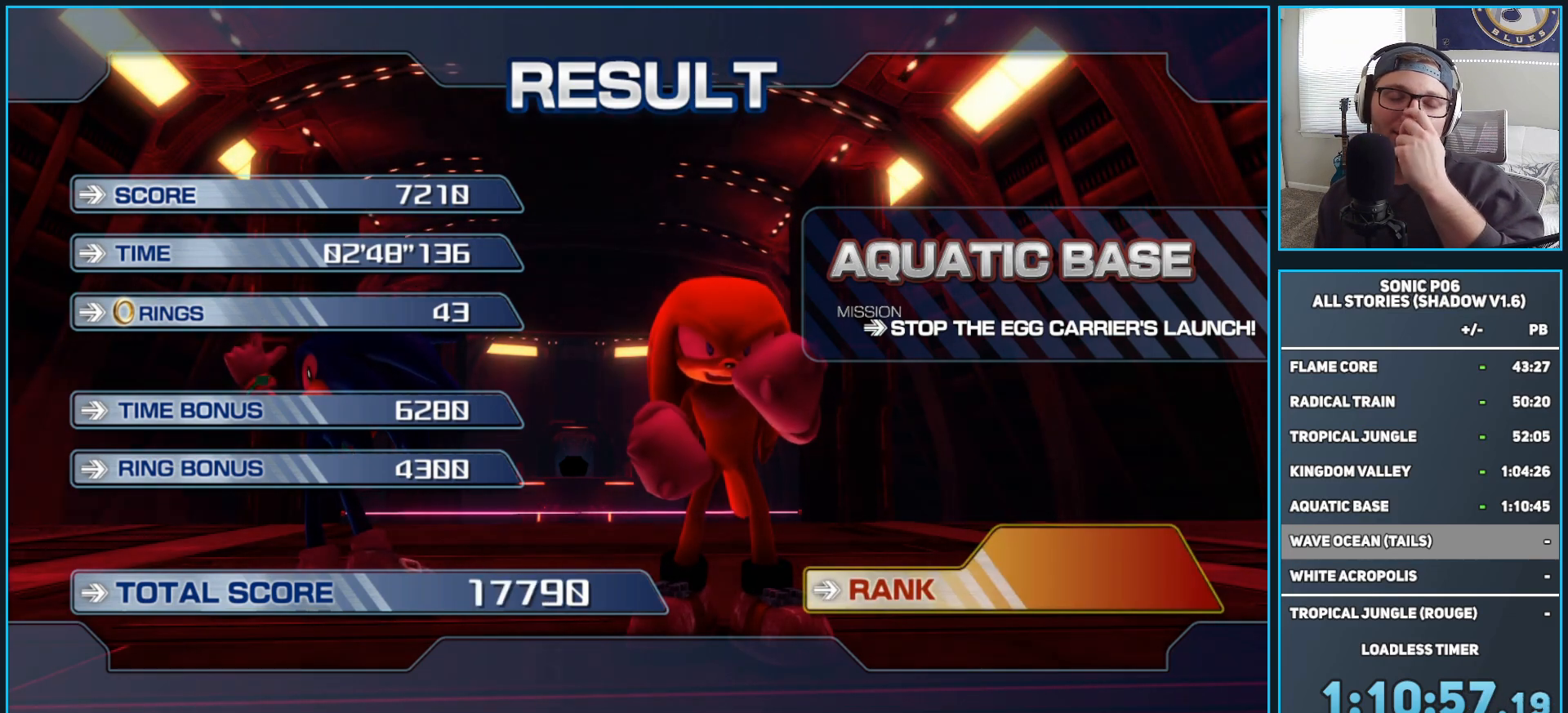
{"buttons": [], "left_stick": "center", "right_stick": "center", "events": [[100, "A", "up"], [183, "A", "down"], [300, "A", "up"], [350, "A", "down"], [467, "A", "up"]]}
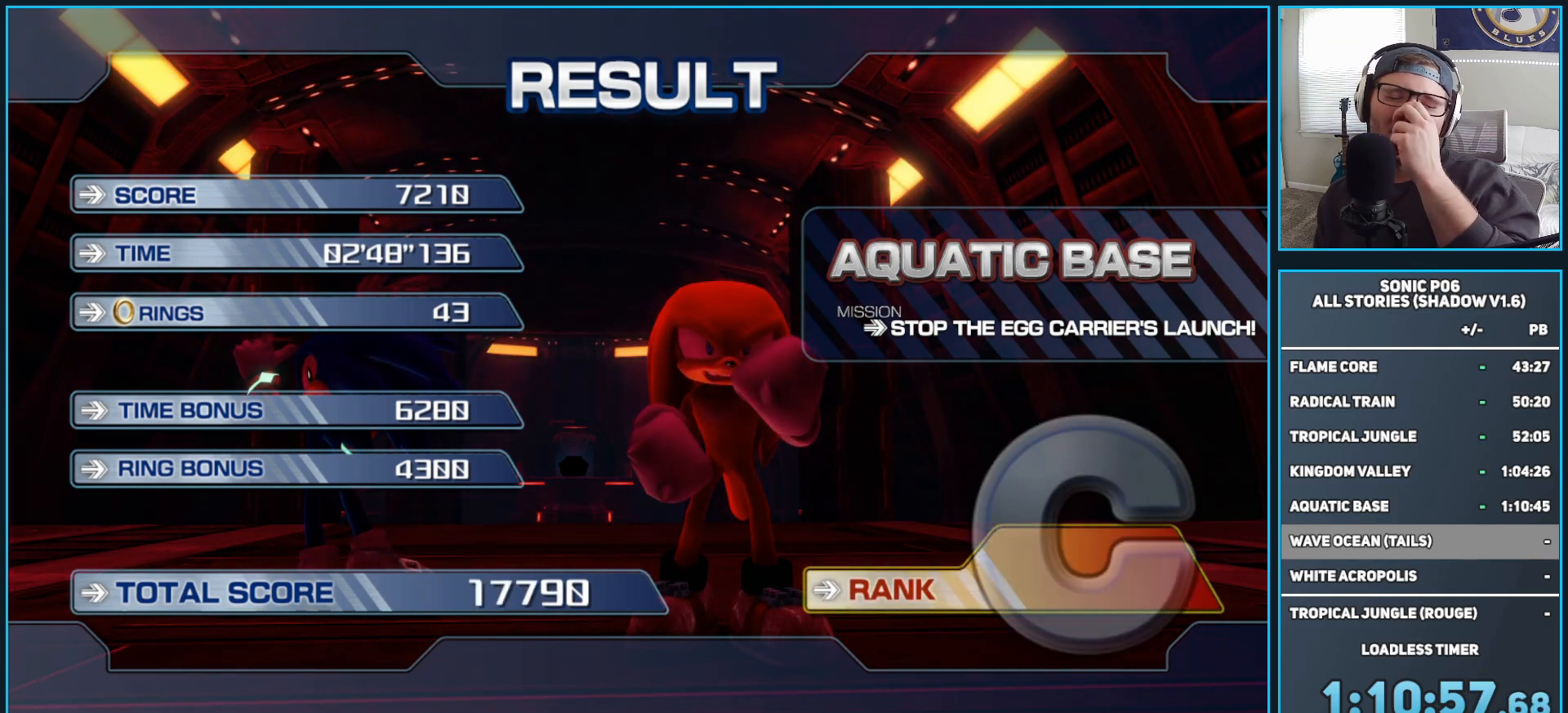
{"buttons": ["A"], "left_stick": "center", "right_stick": "center", "events": [[50, "A", "down"], [167, "A", "up"], [217, "A", "down"], [333, "A", "up"], [417, "A", "down"]]}
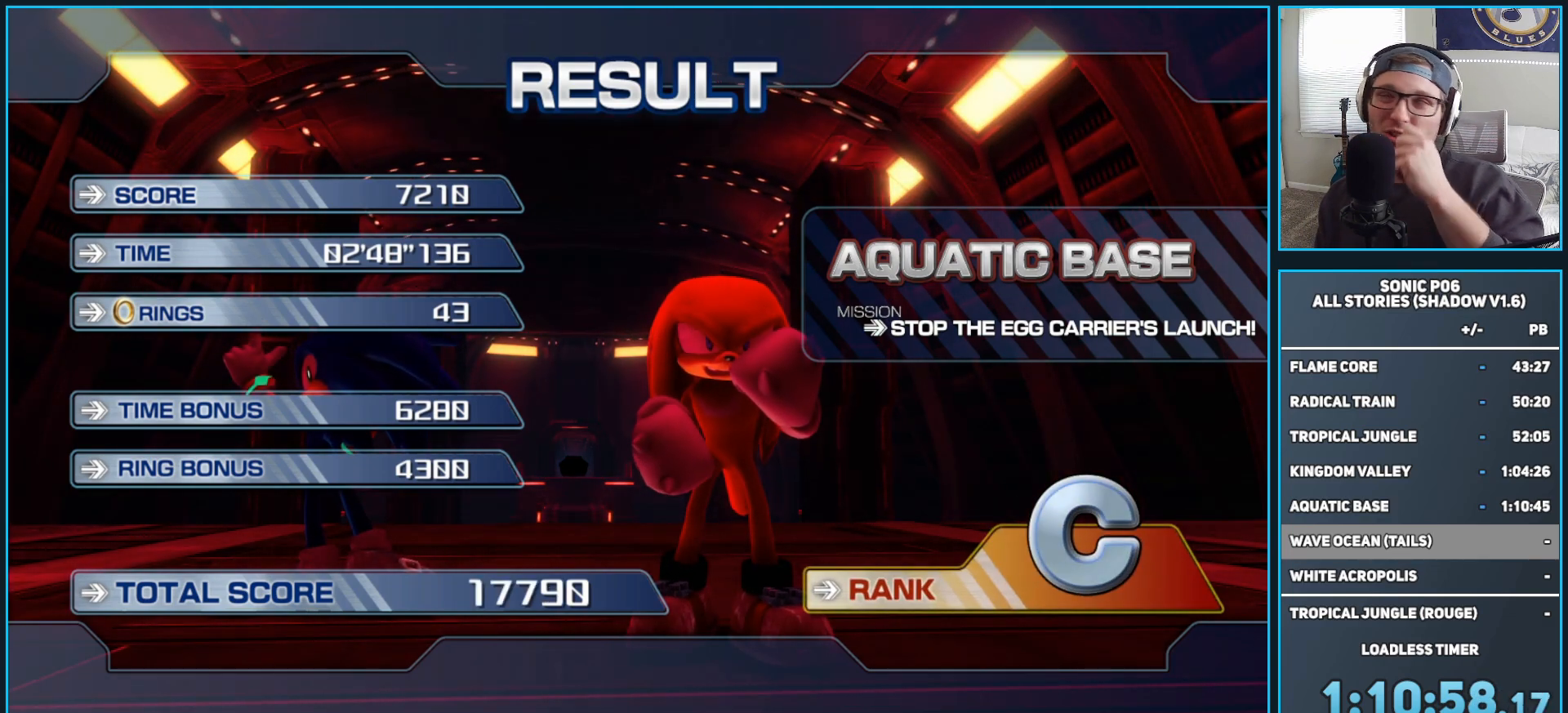
{"buttons": ["A"], "left_stick": "center", "right_stick": "center", "events": [[33, "A", "up"], [100, "A", "down"], [200, "A", "up"], [267, "A", "down"], [383, "A", "up"], [467, "A", "down"]]}
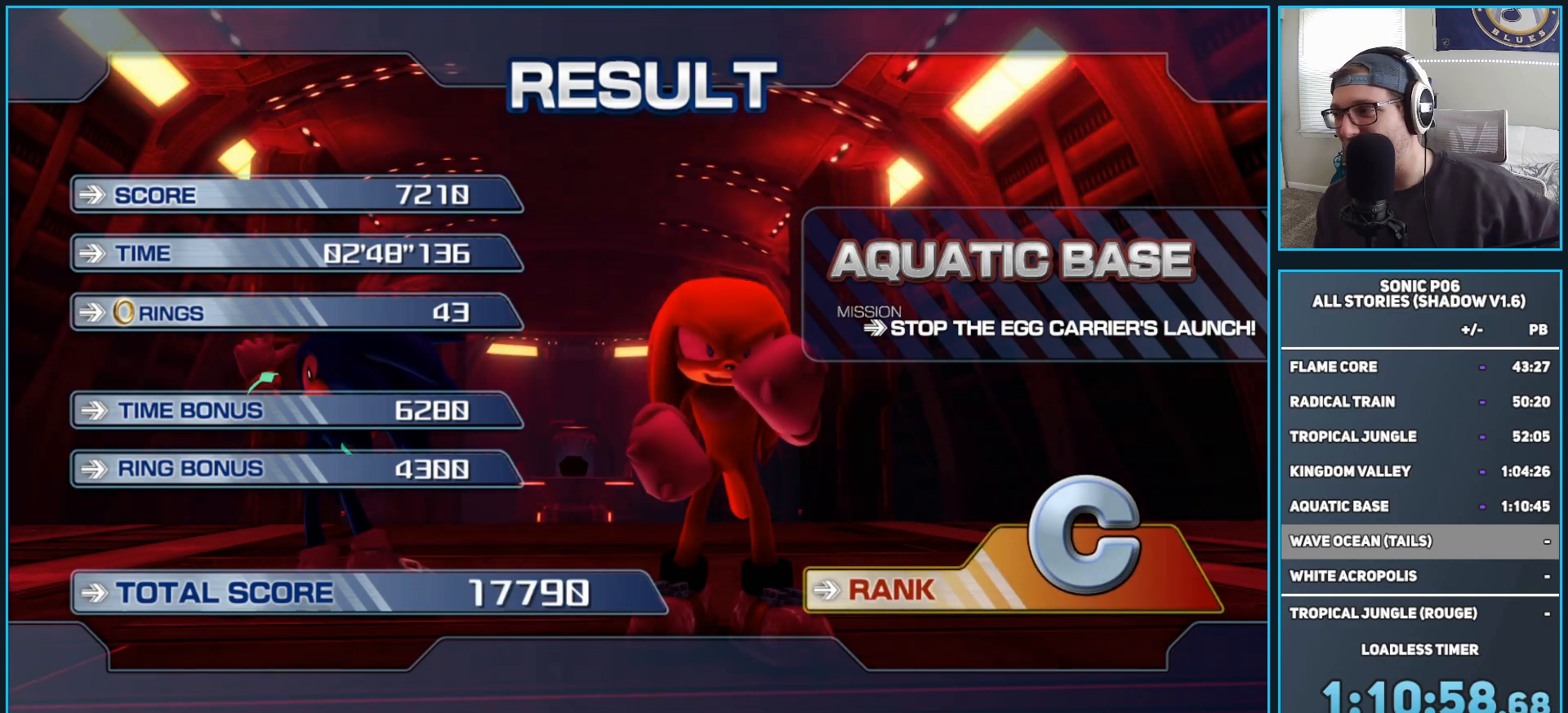
{"buttons": [], "left_stick": "center", "right_stick": "center", "events": [[100, "A", "up"], [183, "A", "down"], [333, "A", "up"]]}